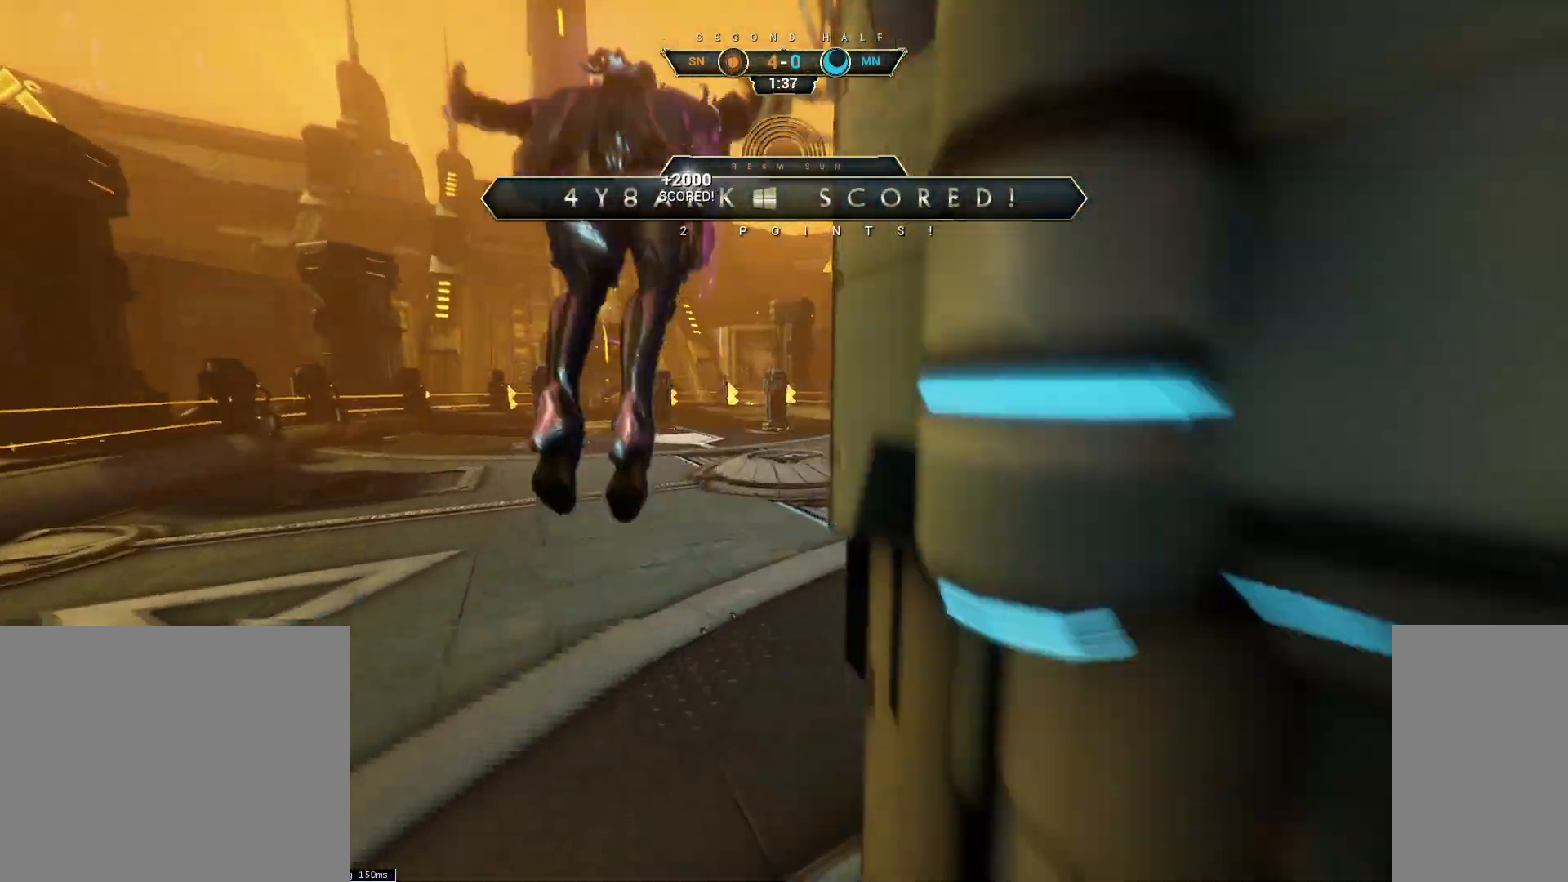
Gameplay with keyboard and mouse; each line is a JSON object with the keys and mouse buttons held at the frame after it. "events" lists presses ("down") and releases ("up") of "a", "ctrl", "d", "e", "q", "s", "shift", "space", "w", "mouse_left", "mouse_wheel", "mouse_right", "mouse_mb4" and "mouse_mb5" between this image and that frame as [ms after this image, input, new state], when the widget could be followed in between. "mouse_left", "mouse_wheel", "mouse_right", "mouse_mb4", "mouse_mb5" = the "left", "wheel", "right", "mb4", "mb5" buttons of the "mouse" list. No other keys are recorded. "wheel" means that the mouse wheel is clicked or scrolled. Not read: mouse_move.
{"keys": ["shift", "w"], "mouse": [], "events": [[217, "ctrl", "up"], [467, "shift", "down"]]}
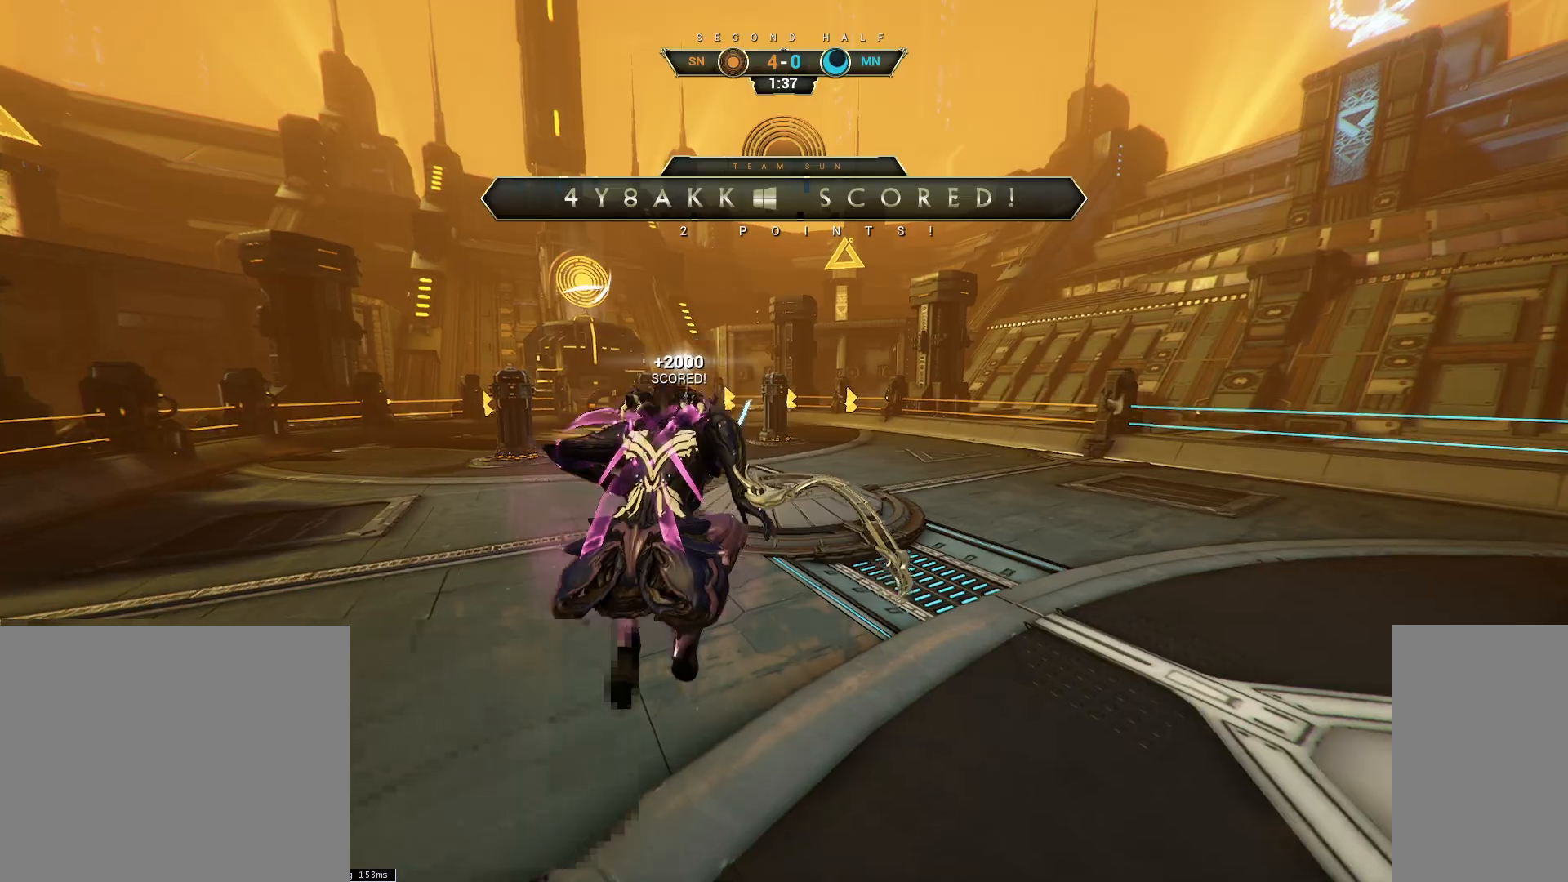
{"keys": ["w"], "mouse": [], "events": [[50, "shift", "up"], [133, "mouse_right", "down"], [283, "mouse_right", "up"], [300, "ctrl", "down"], [417, "ctrl", "up"]]}
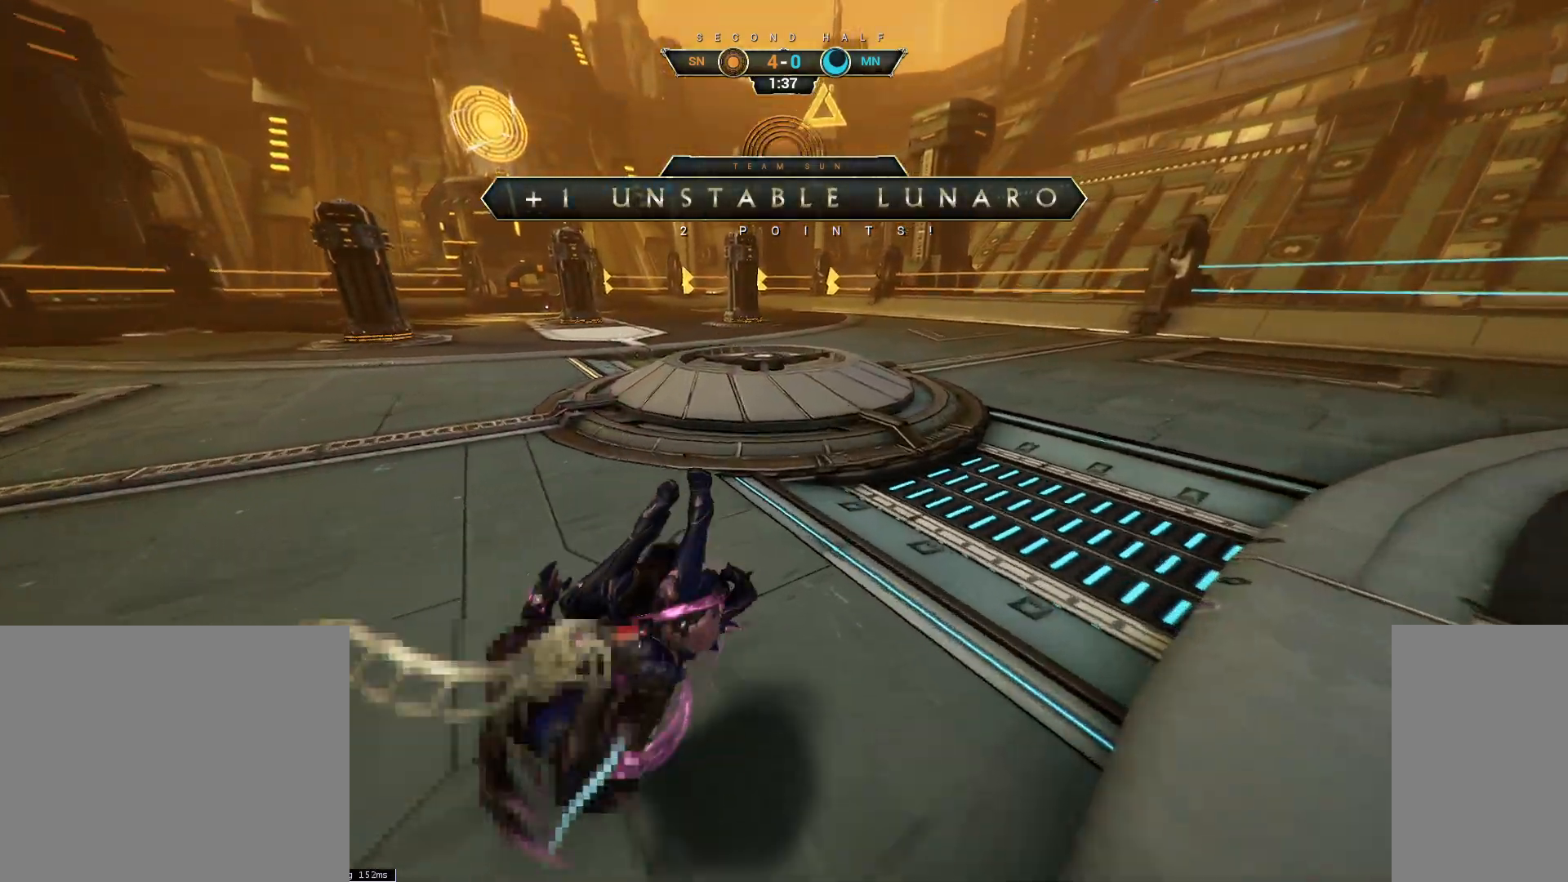
{"keys": [], "mouse": [], "events": [[33, "mouse_right", "down"], [100, "ctrl", "down"], [217, "ctrl", "up"], [217, "mouse_right", "up"], [467, "w", "up"]]}
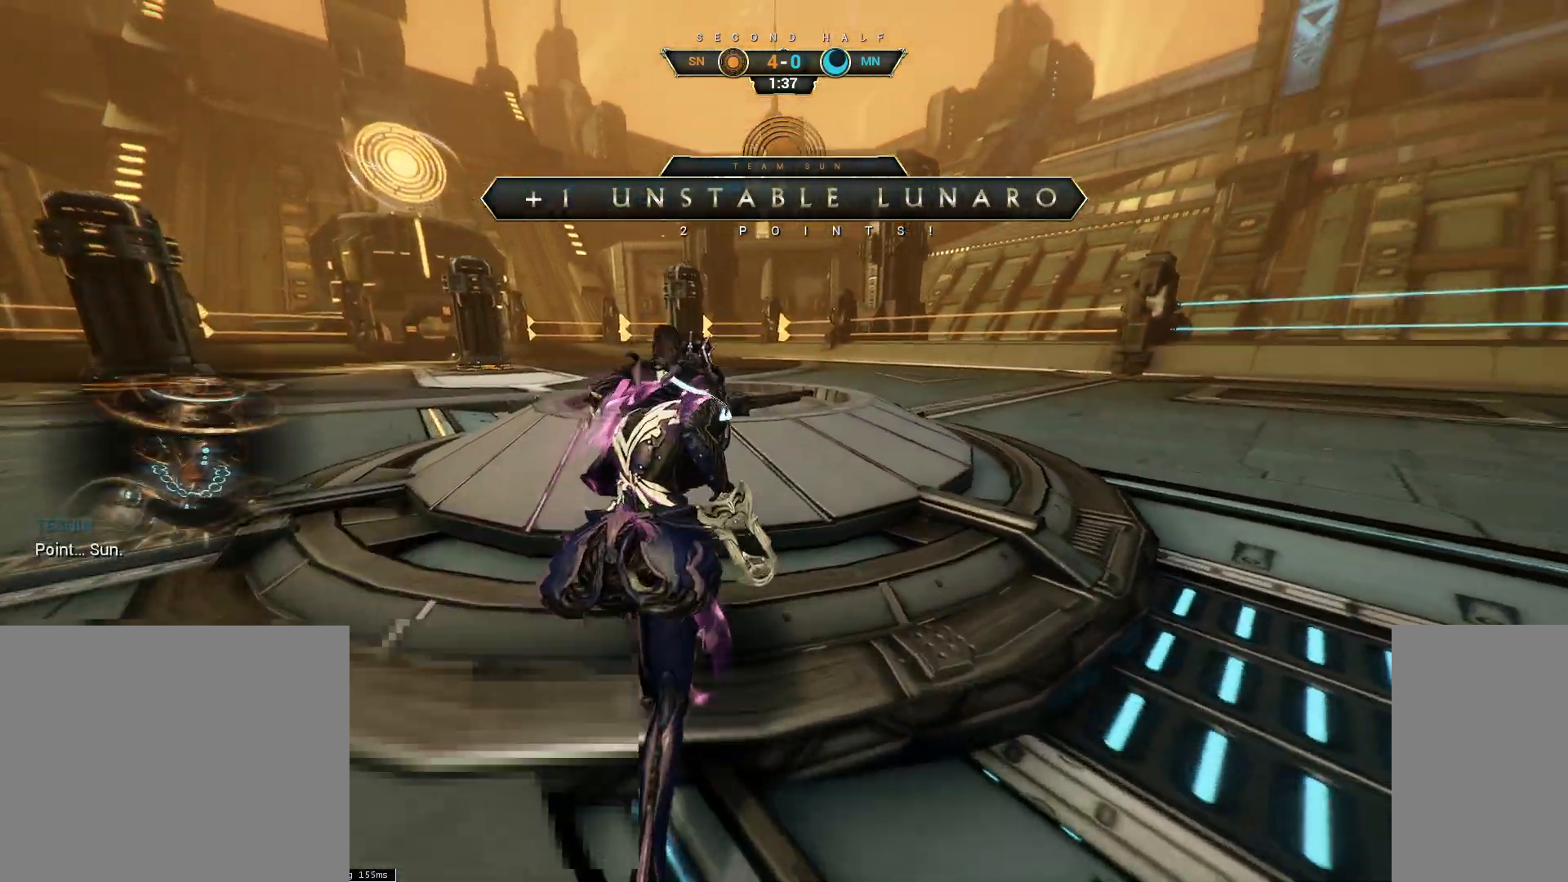
{"keys": [], "mouse": [], "events": []}
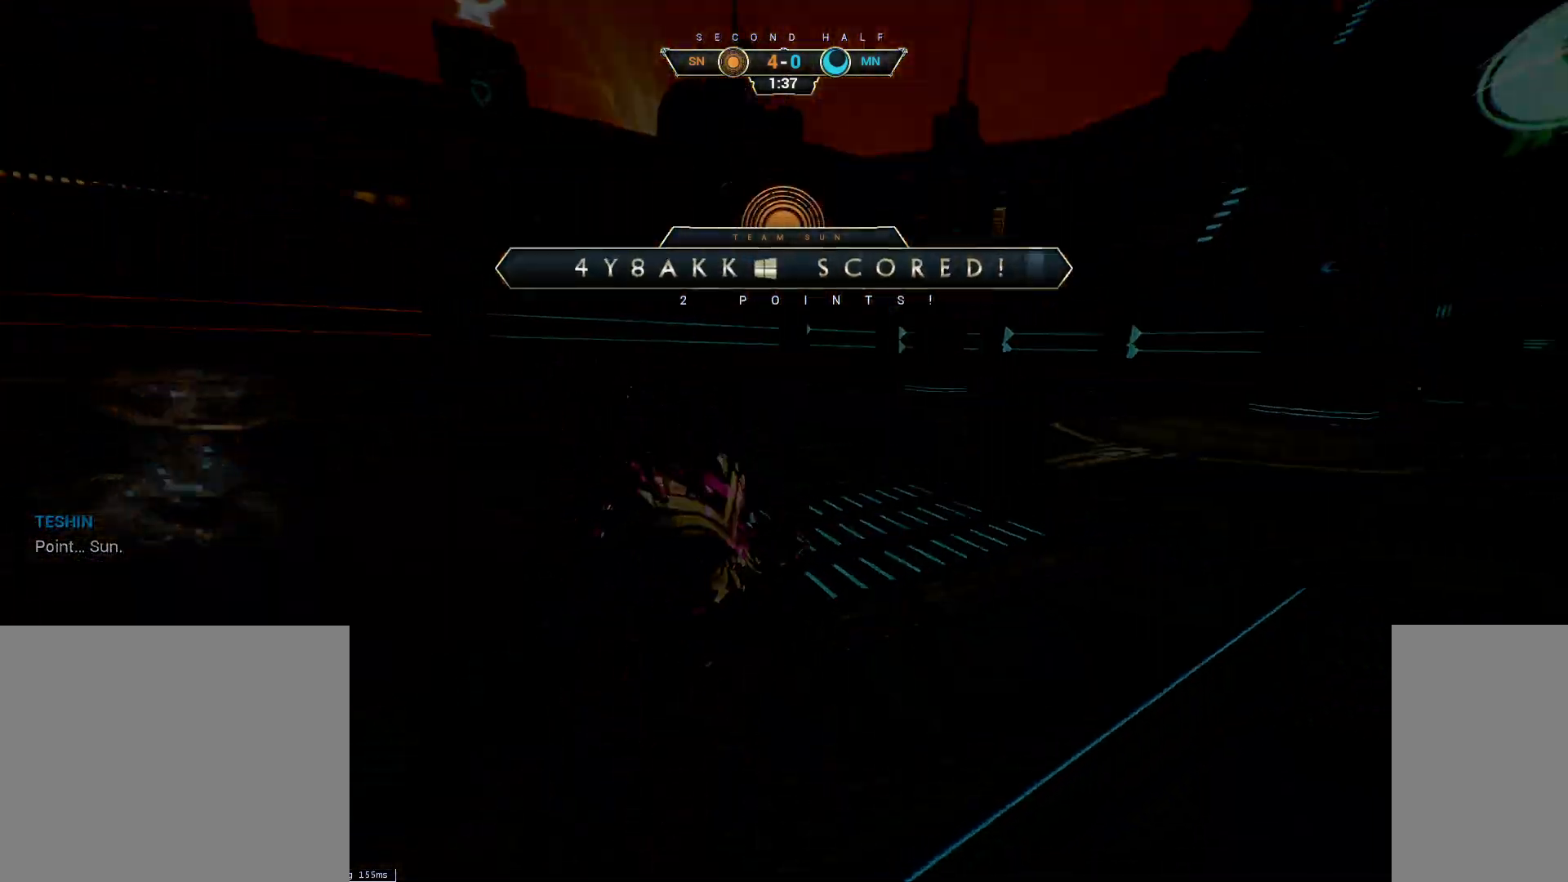
{"keys": [], "mouse": [], "events": []}
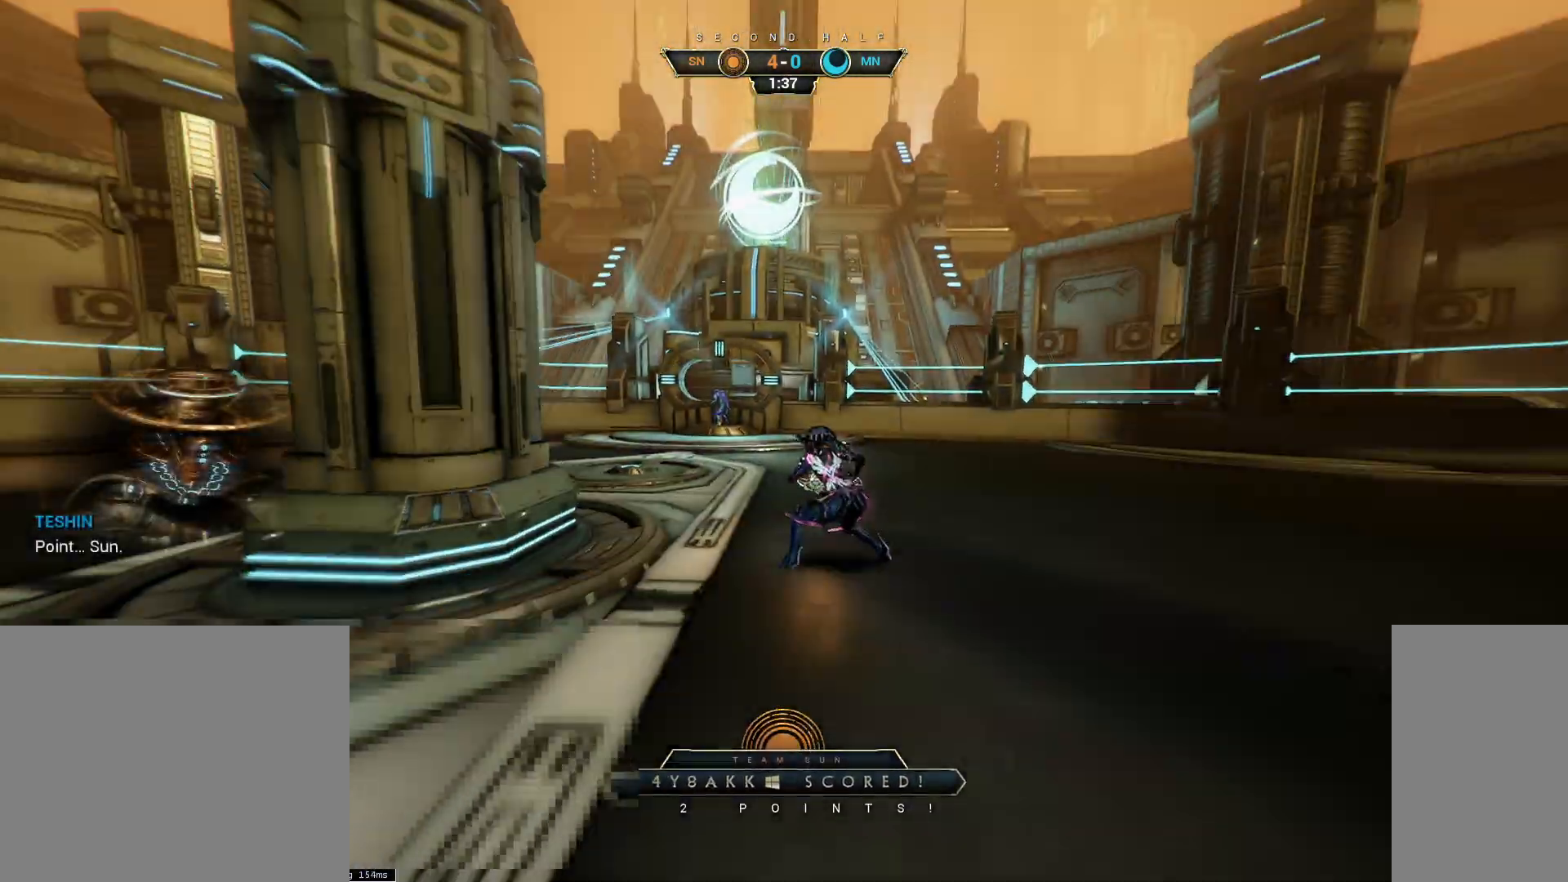
{"keys": [], "mouse": [], "events": []}
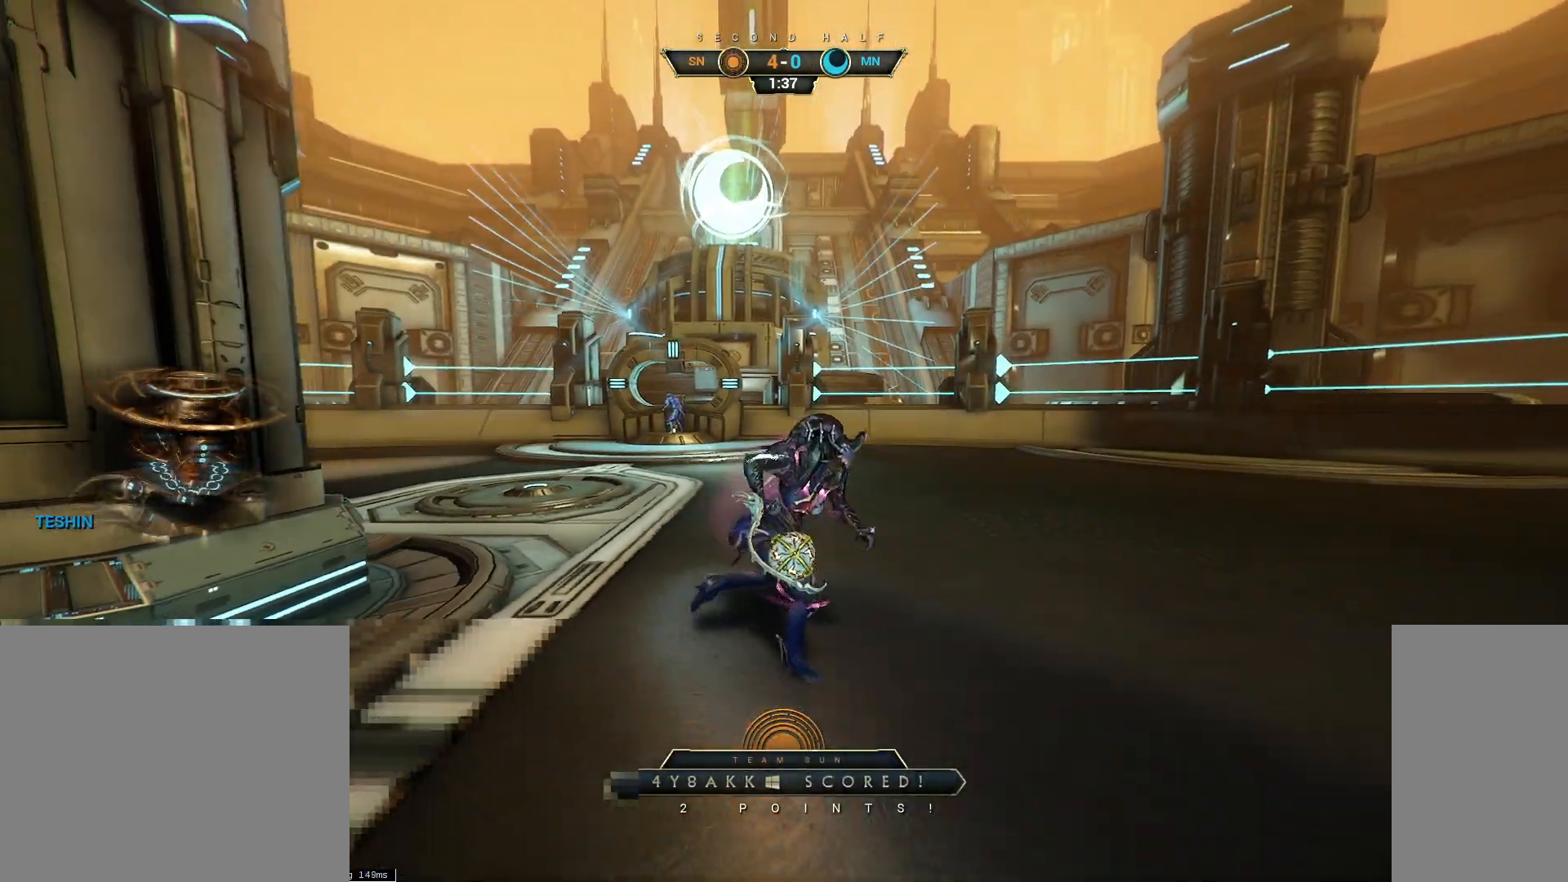
{"keys": [], "mouse": [], "events": []}
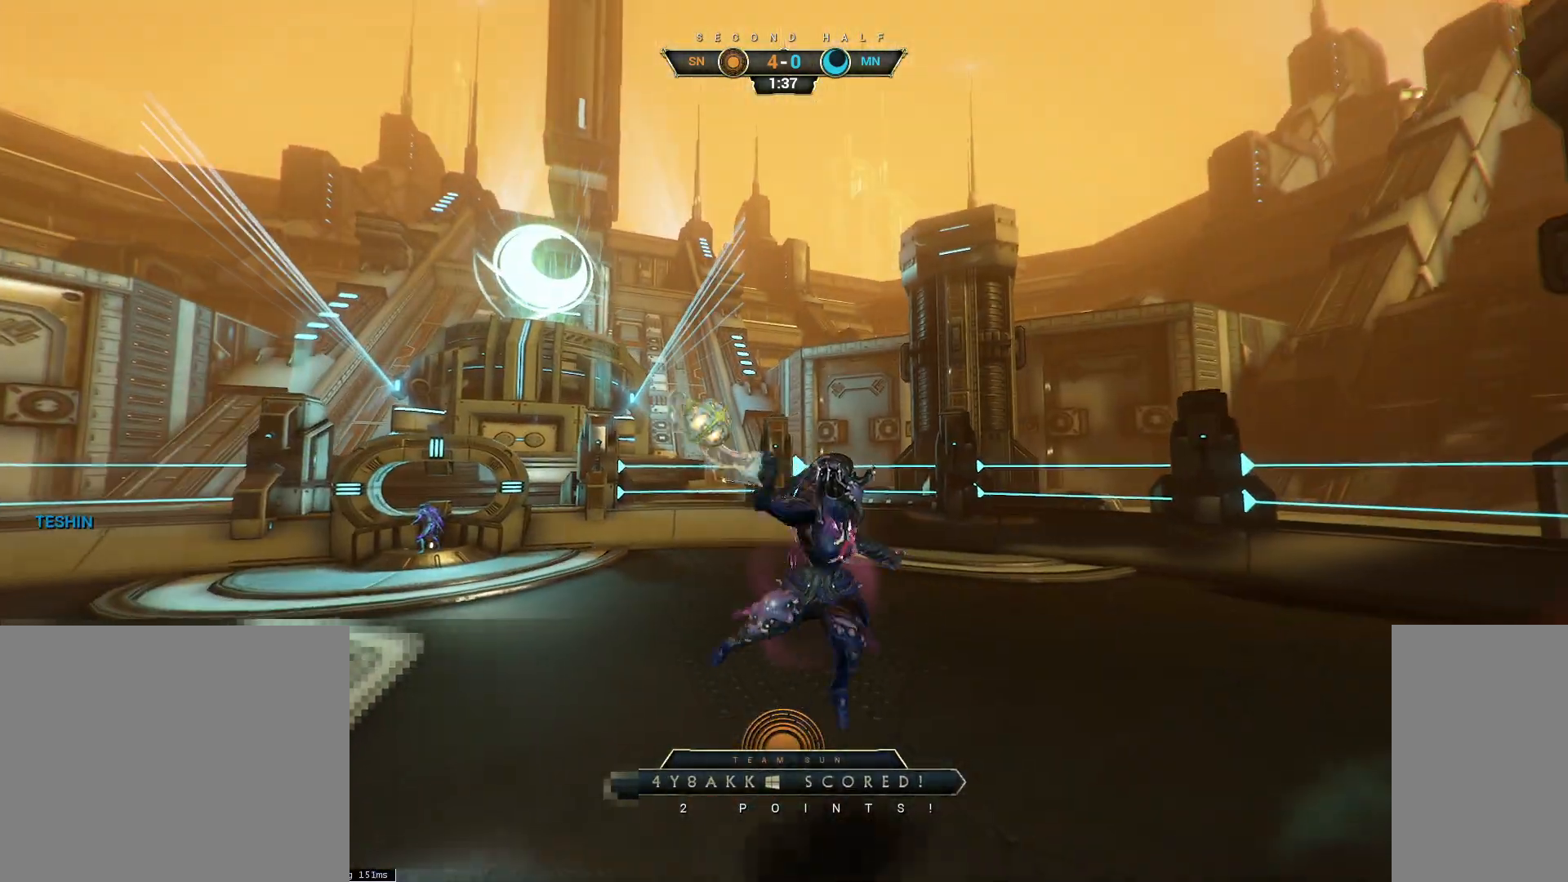
{"keys": [], "mouse": [], "events": []}
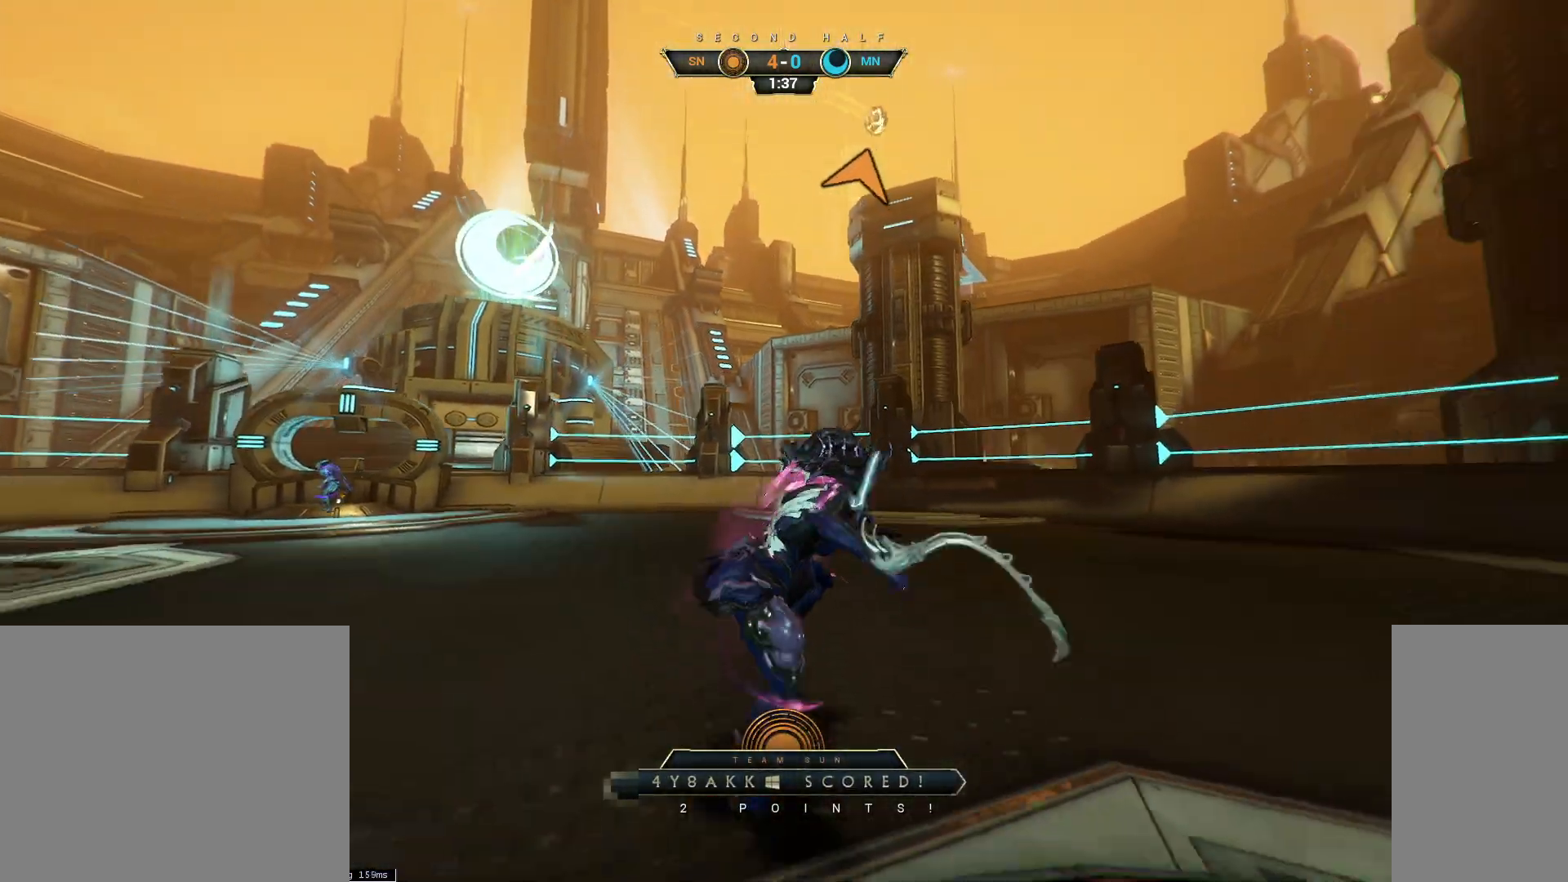
{"keys": [], "mouse": [], "events": []}
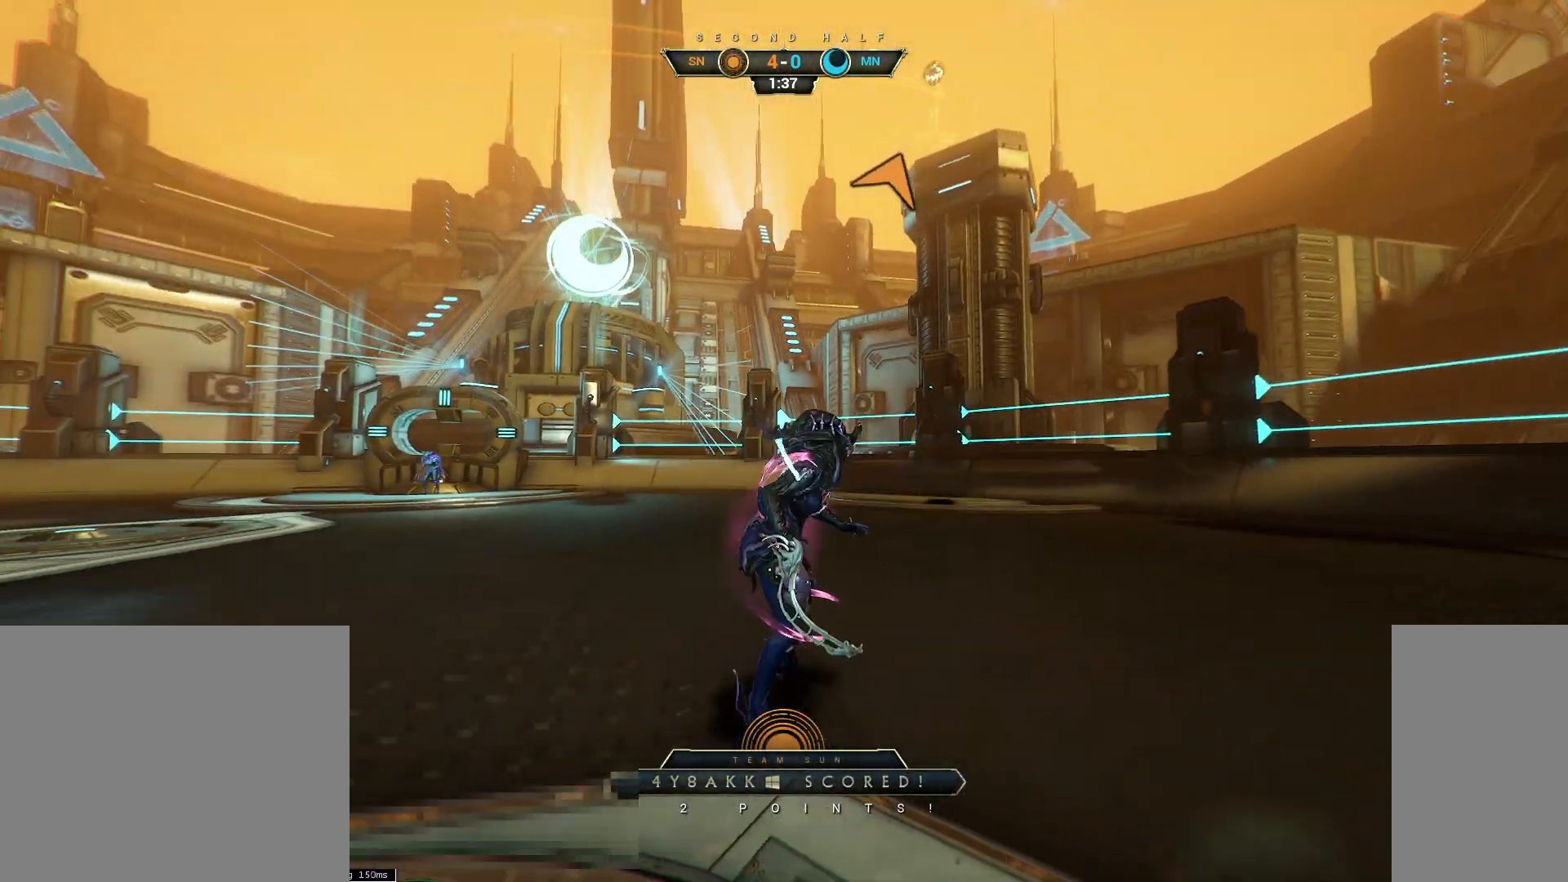
{"keys": [], "mouse": [], "events": []}
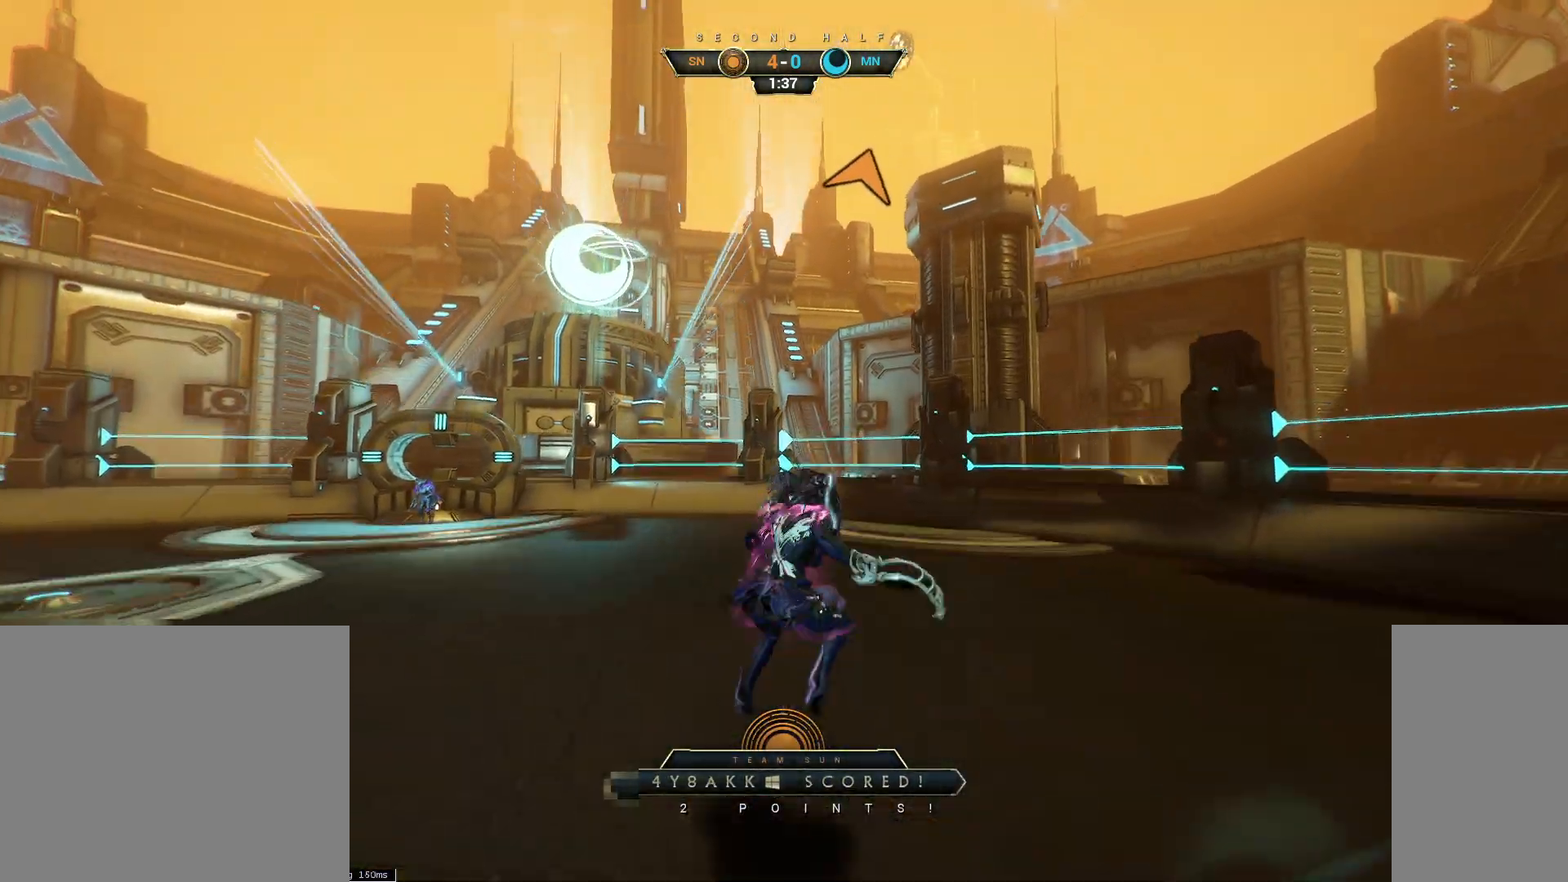
{"keys": [], "mouse": [], "events": []}
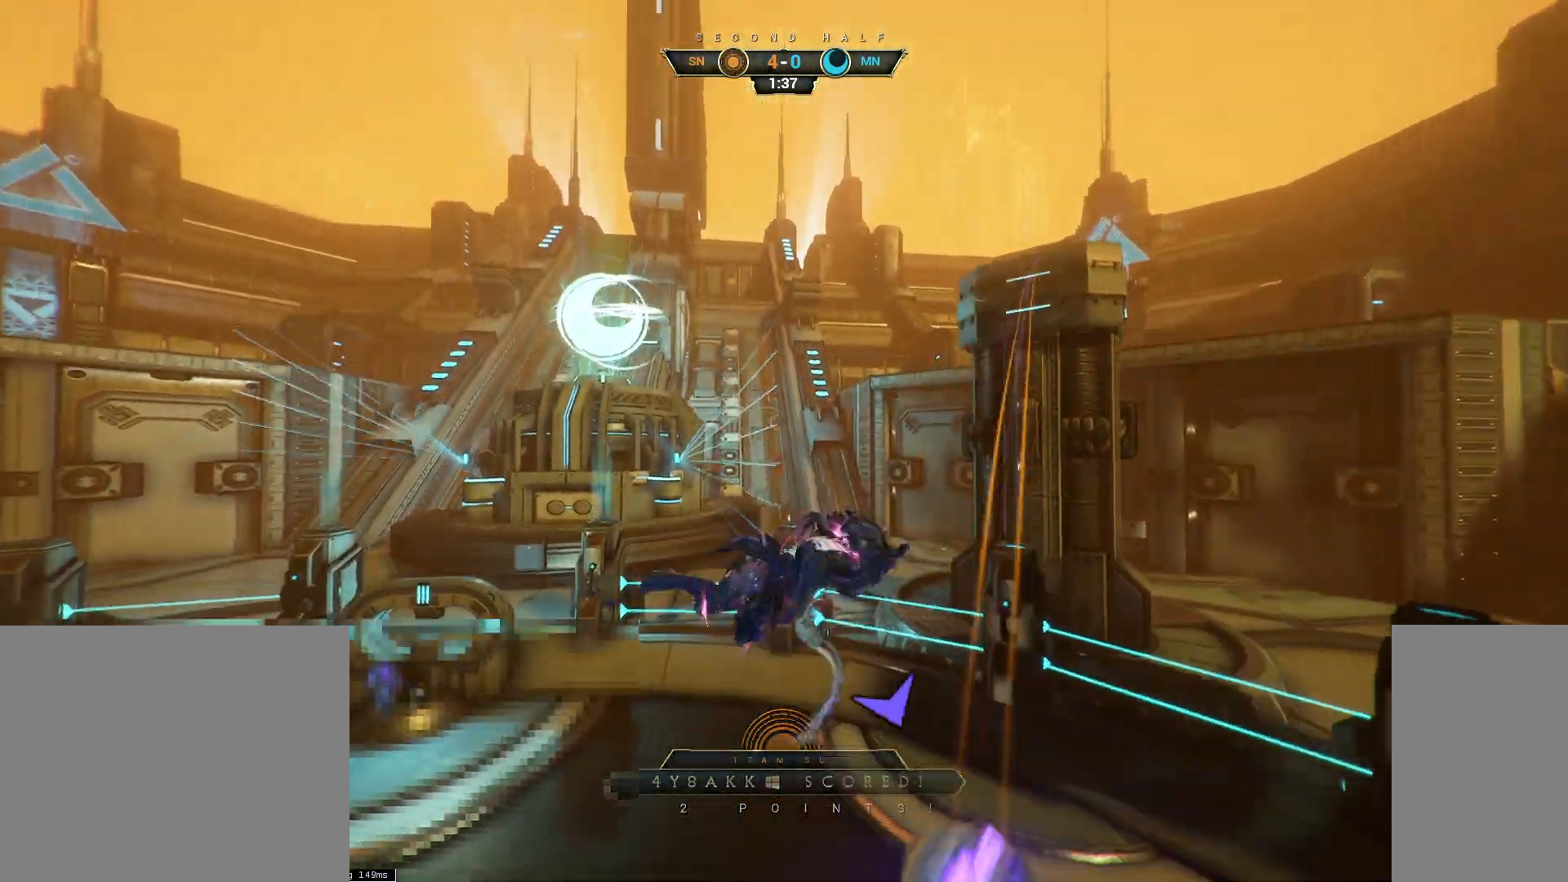
{"keys": [], "mouse": [], "events": []}
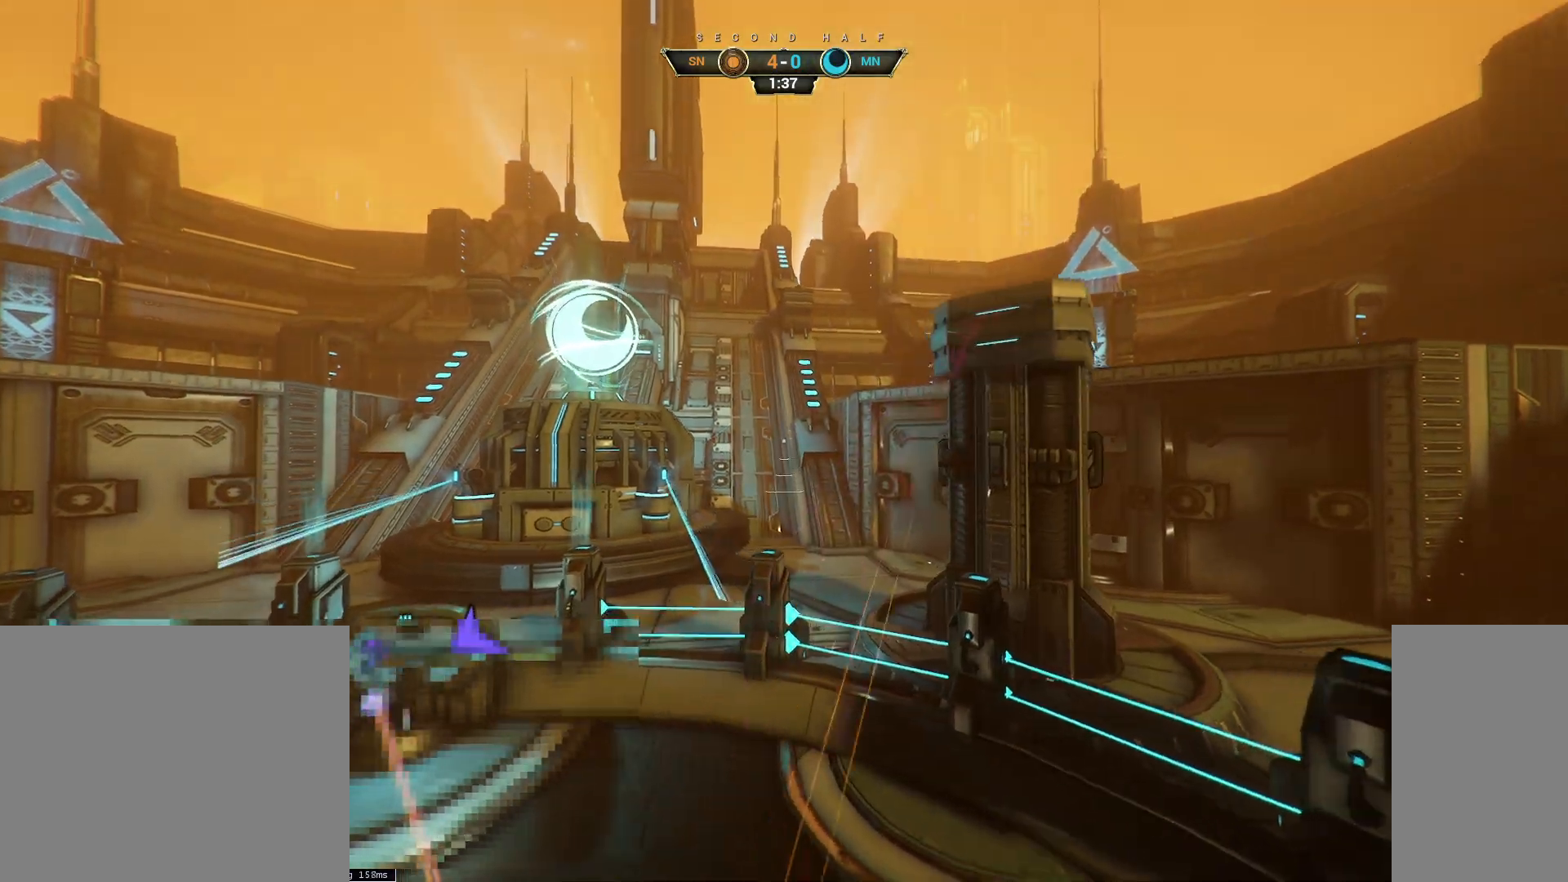
{"keys": [], "mouse": [], "events": []}
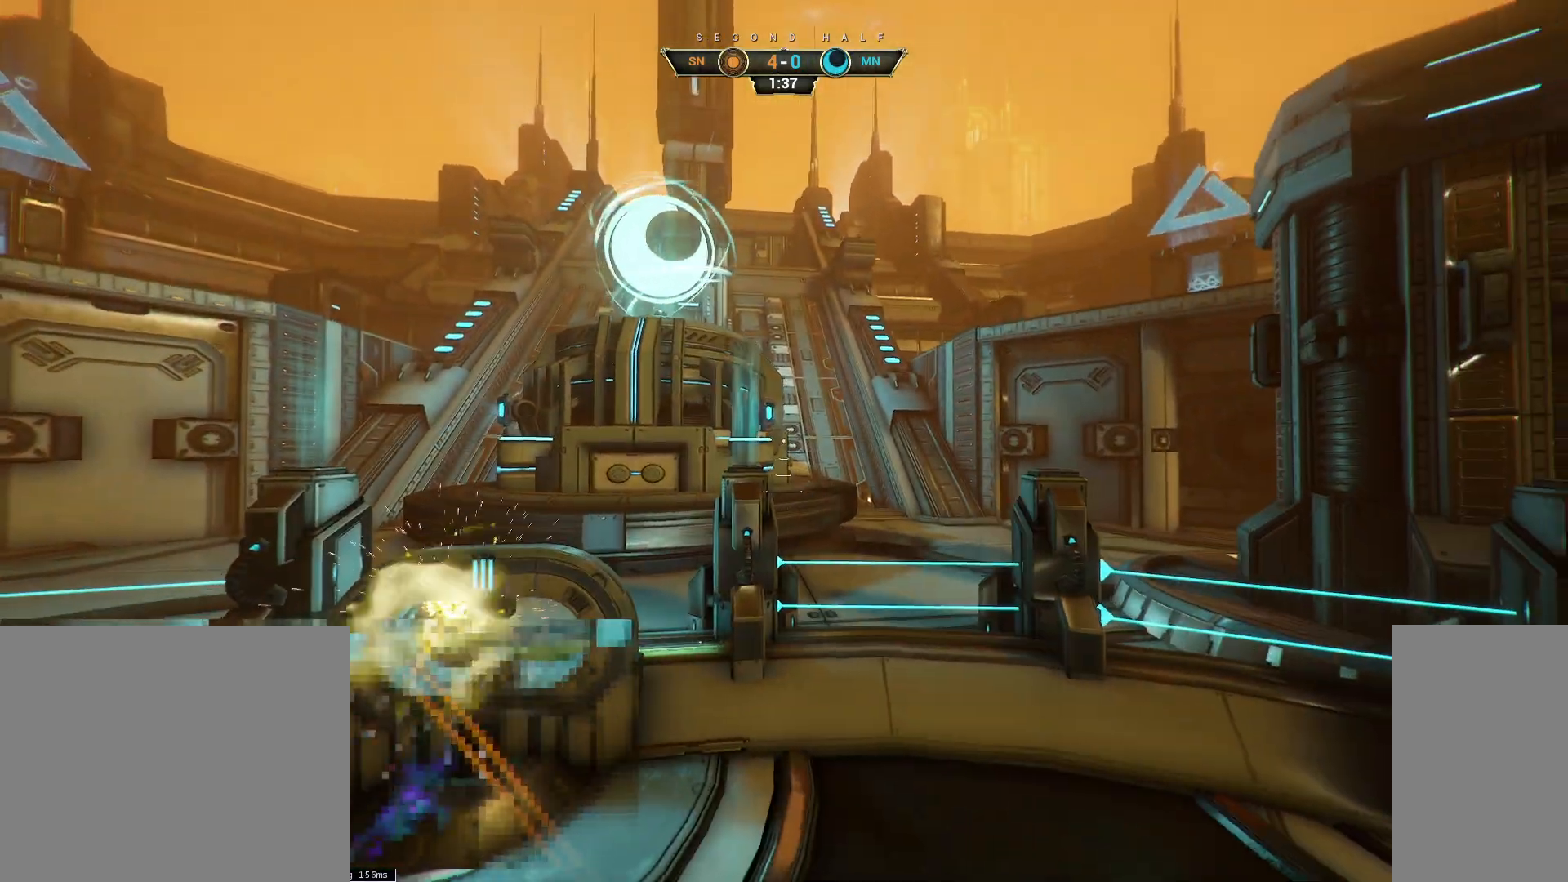
{"keys": ["a", "s"], "mouse": [], "events": [[467, "a", "down"], [467, "s", "down"]]}
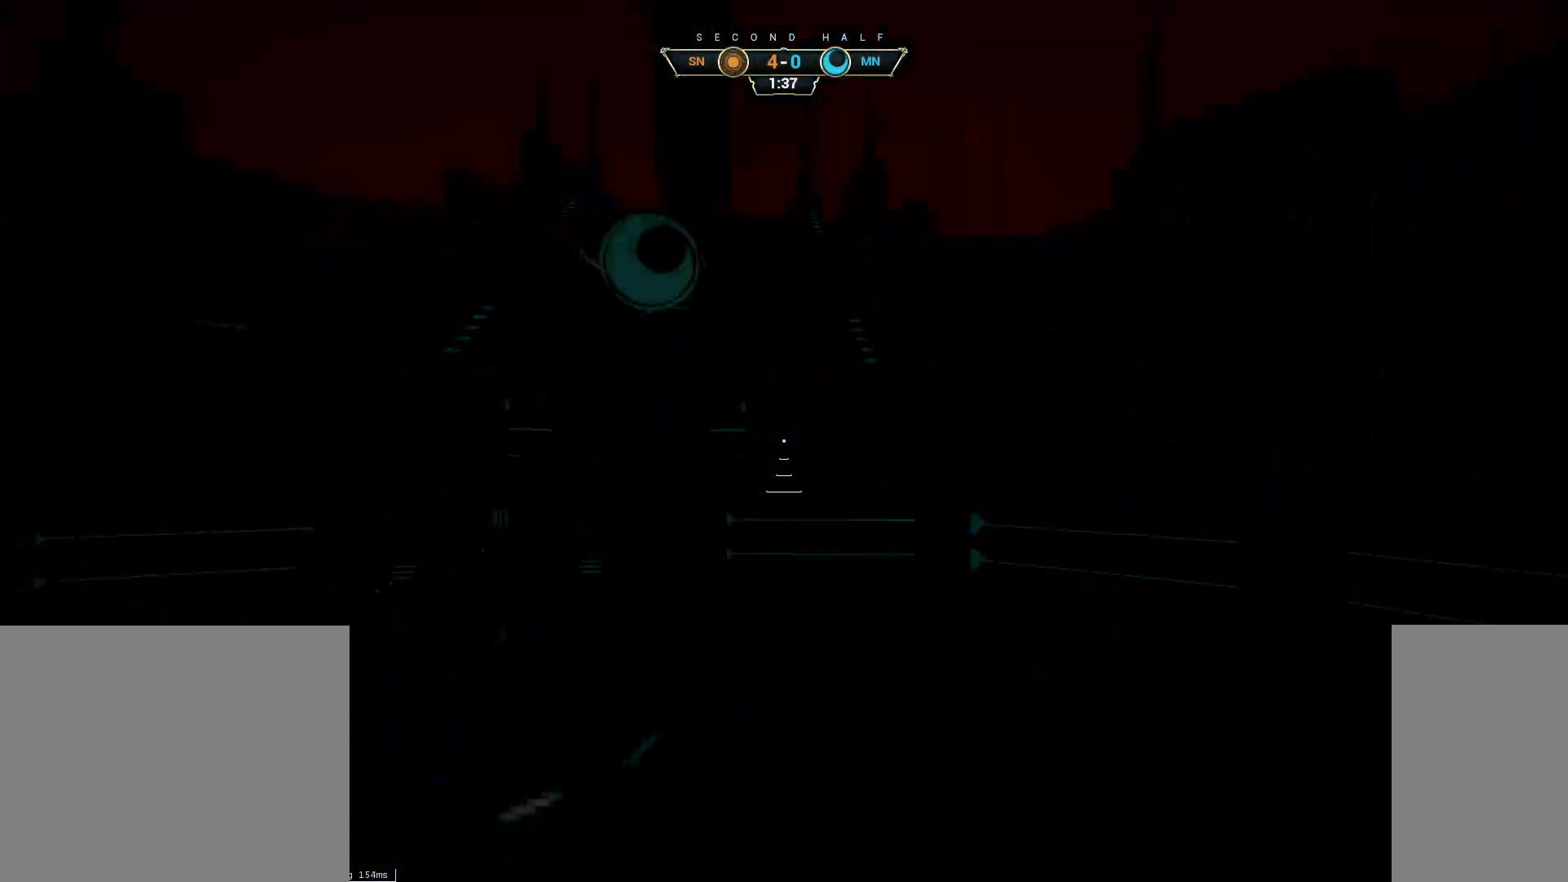
{"keys": ["a", "s"], "mouse": [], "events": []}
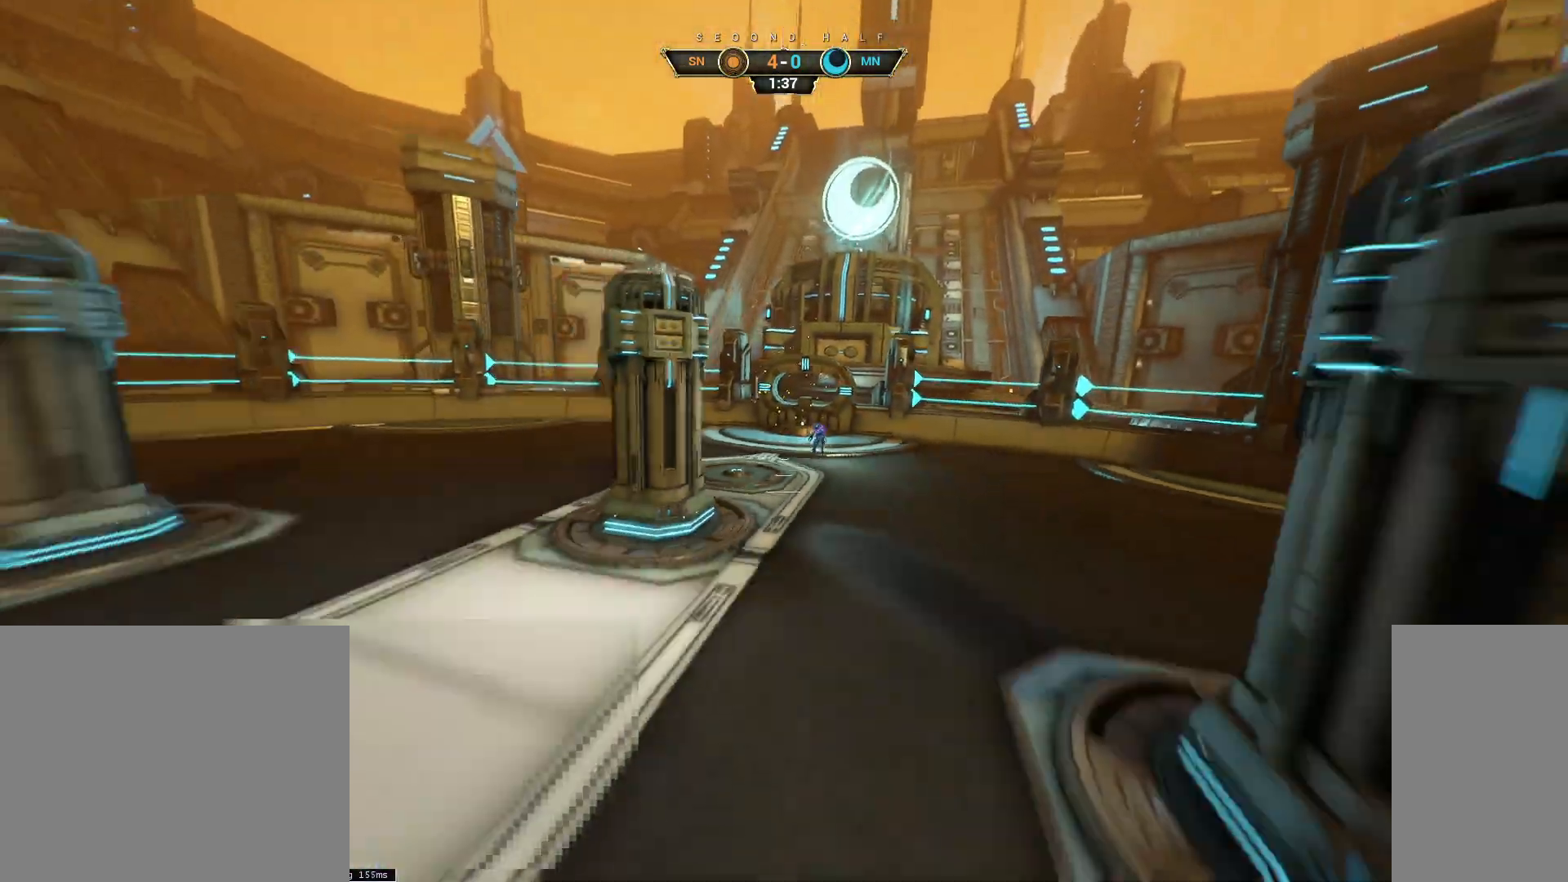
{"keys": ["a", "s"], "mouse": [], "events": [[117, "ctrl", "down"], [250, "ctrl", "up"]]}
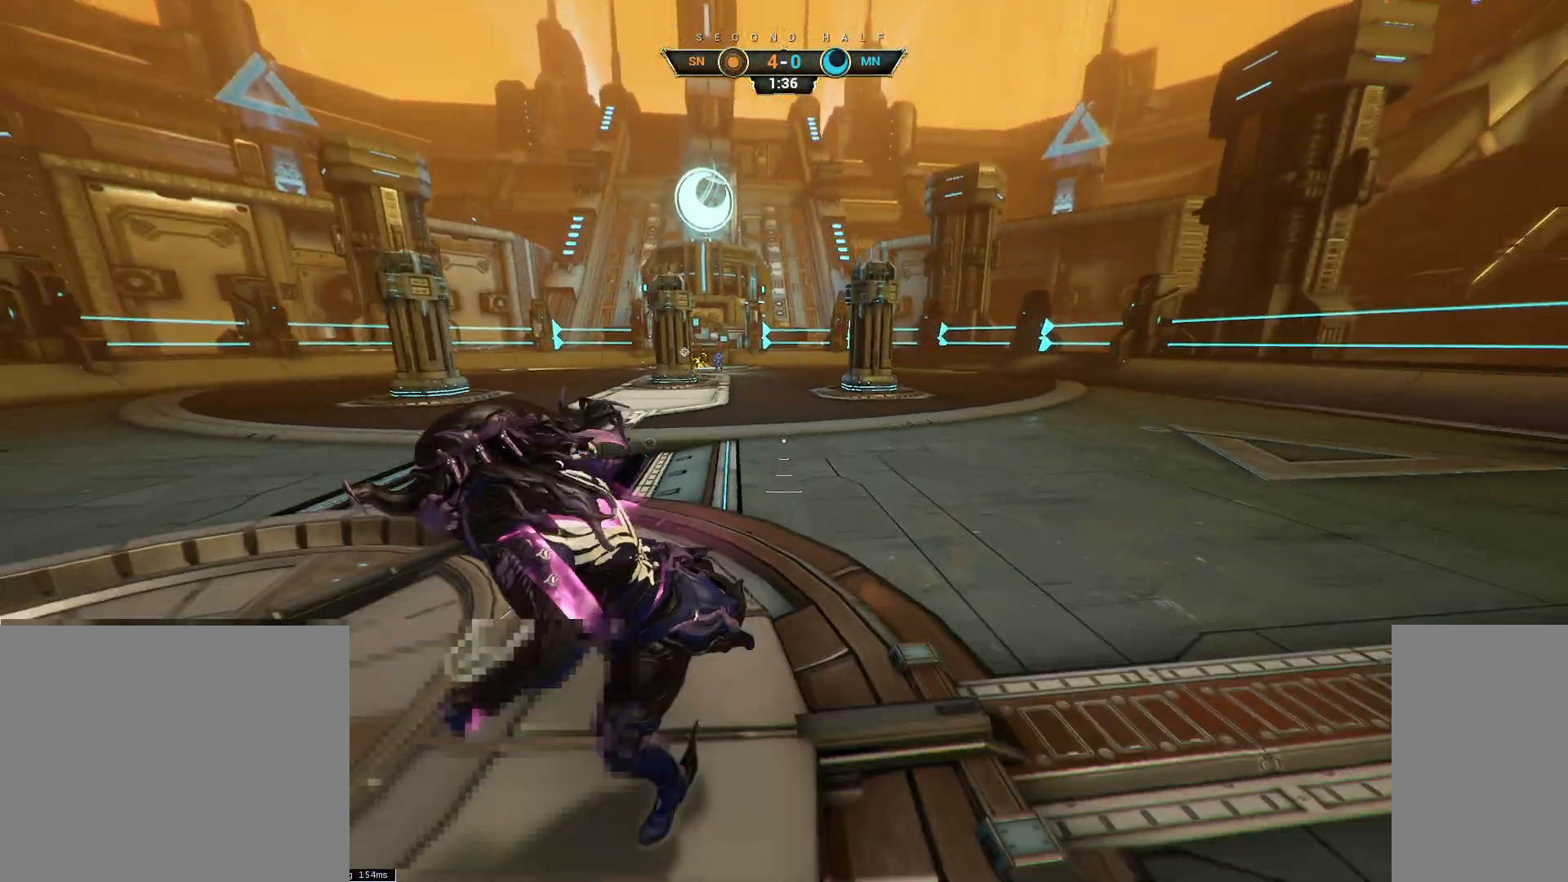
{"keys": ["a", "s"], "mouse": [], "events": []}
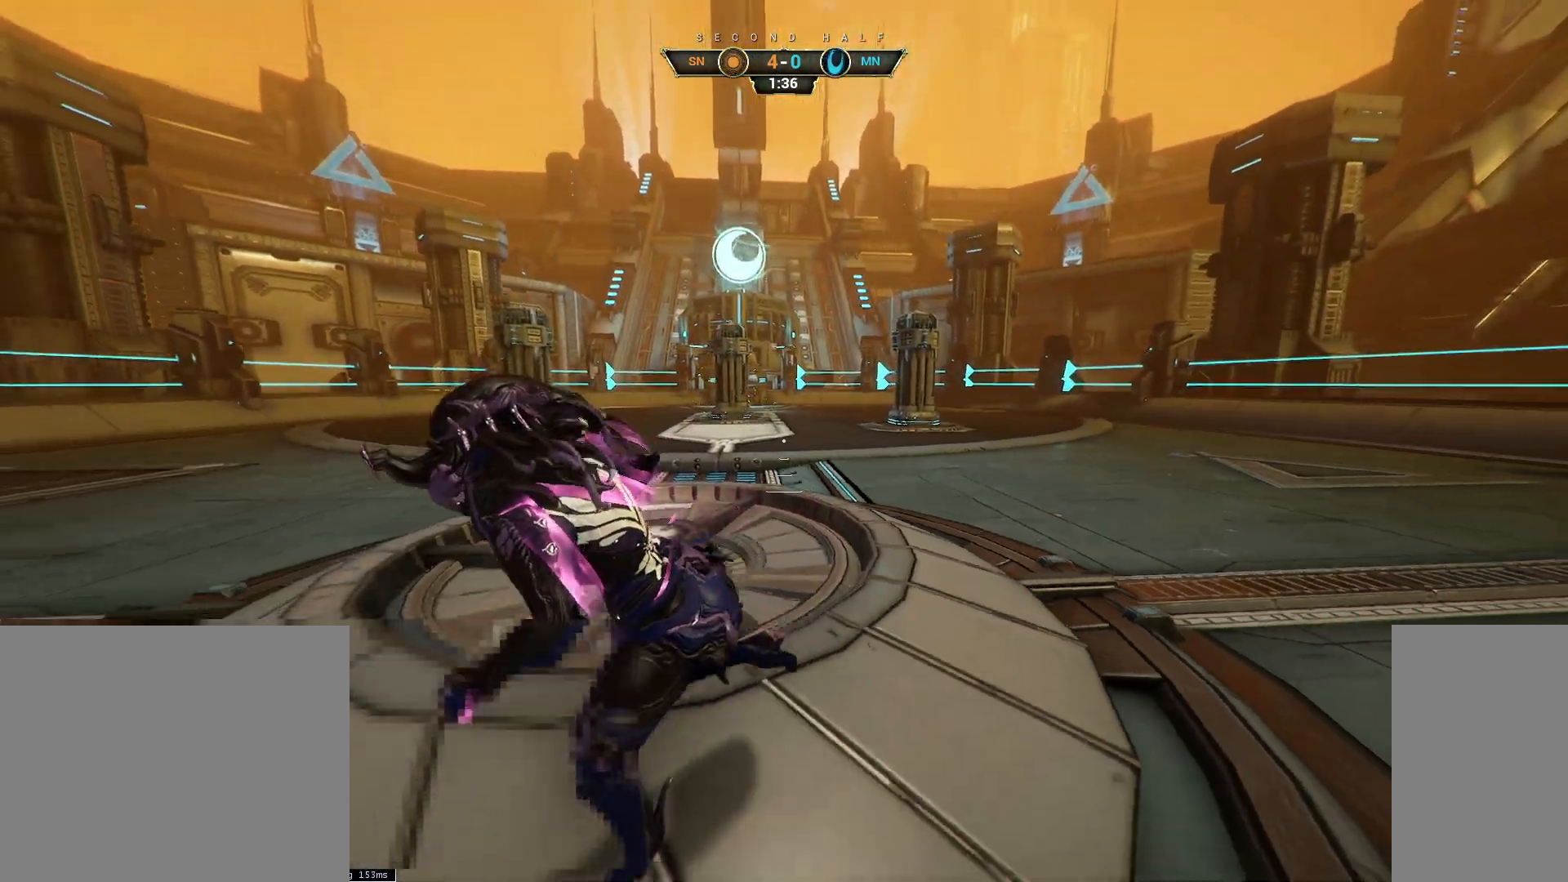
{"keys": ["ctrl", "s"], "mouse": [], "events": [[167, "a", "up"], [500, "ctrl", "down"]]}
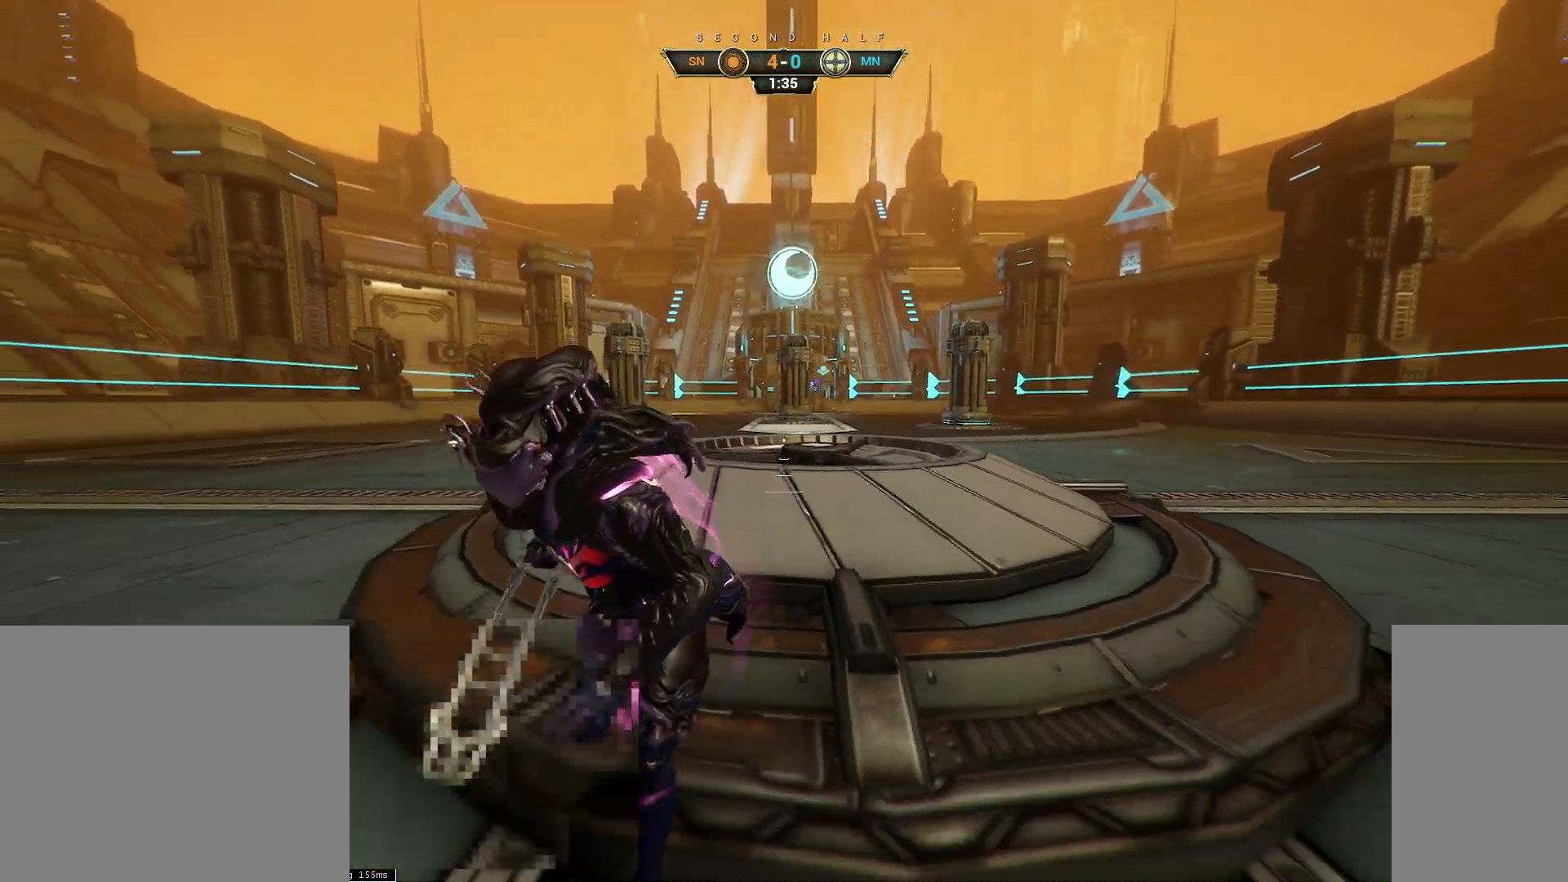
{"keys": ["d", "s"], "mouse": [], "events": [[117, "ctrl", "up"], [167, "d", "down"]]}
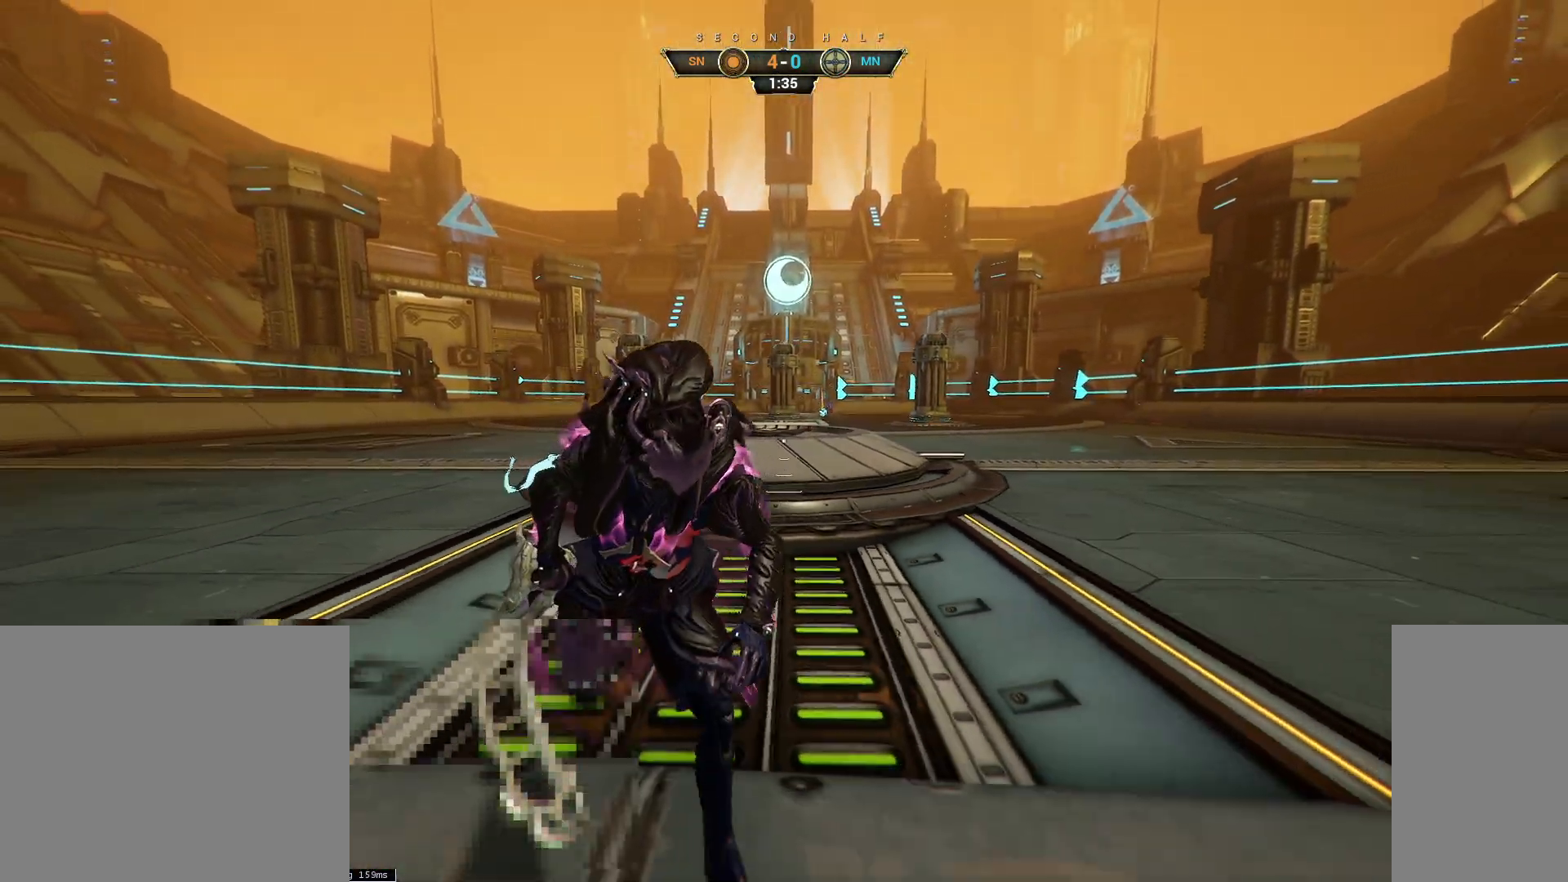
{"keys": ["s"], "mouse": [], "events": [[250, "d", "up"]]}
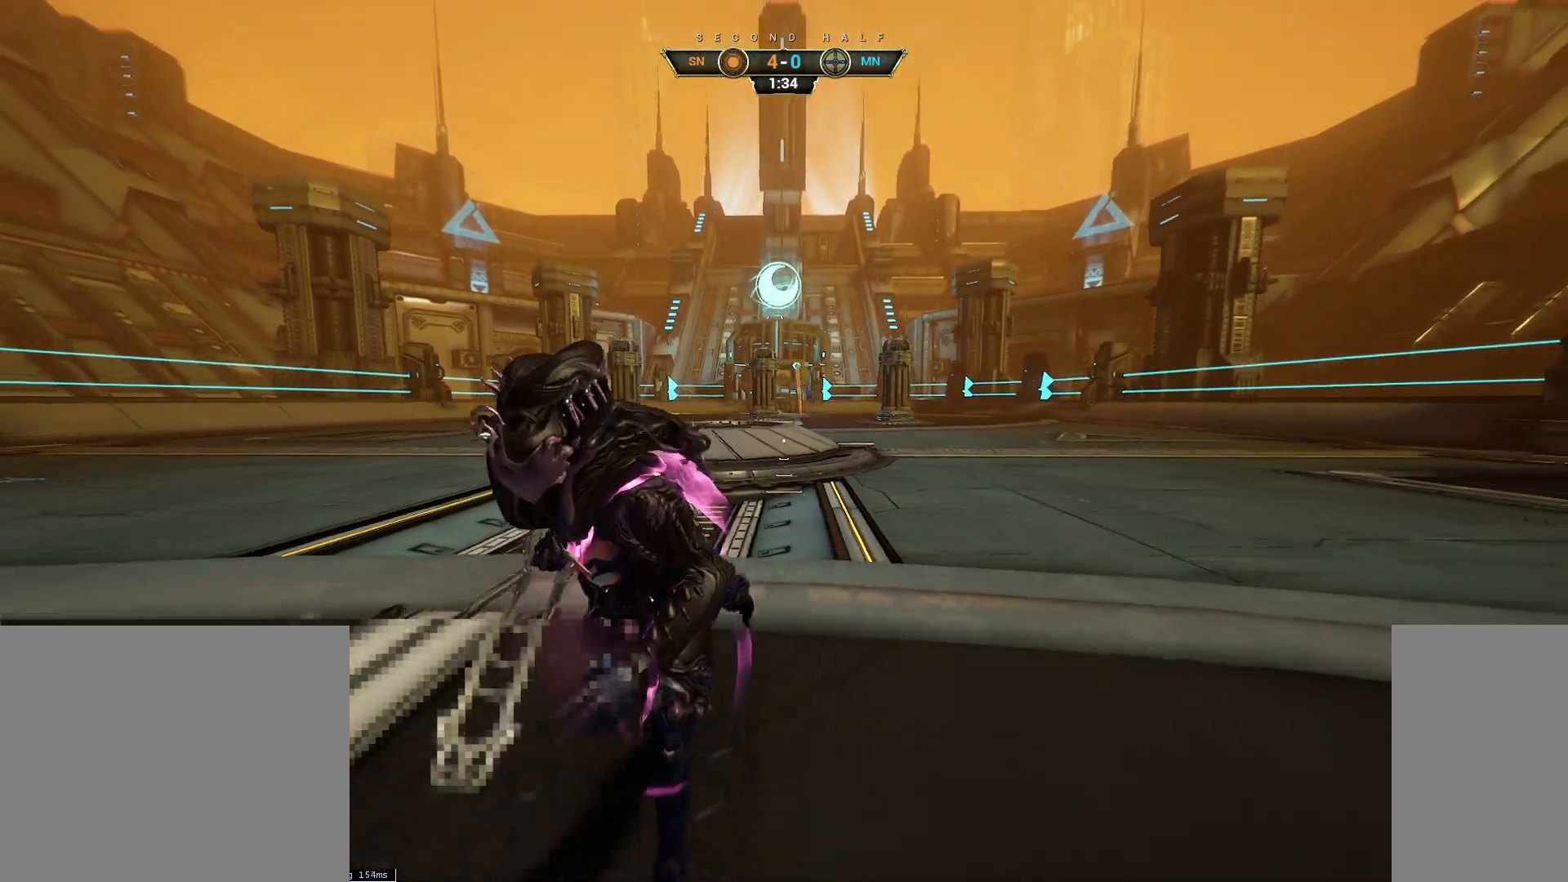
{"keys": ["s"], "mouse": [], "events": [[300, "a", "down"], [500, "a", "up"]]}
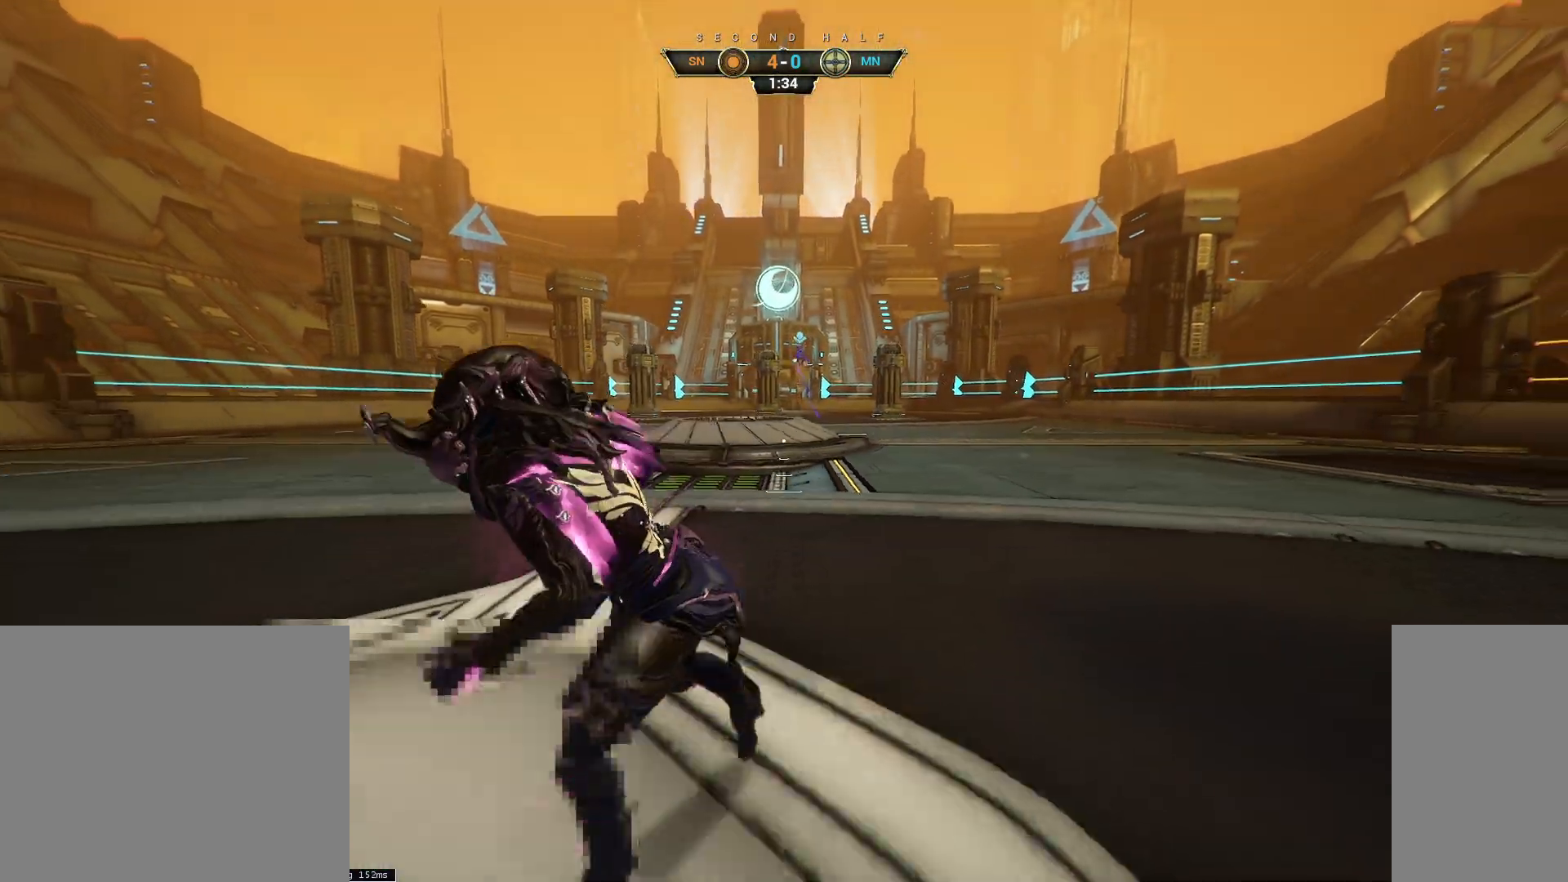
{"keys": [], "mouse": [], "events": [[433, "s", "up"]]}
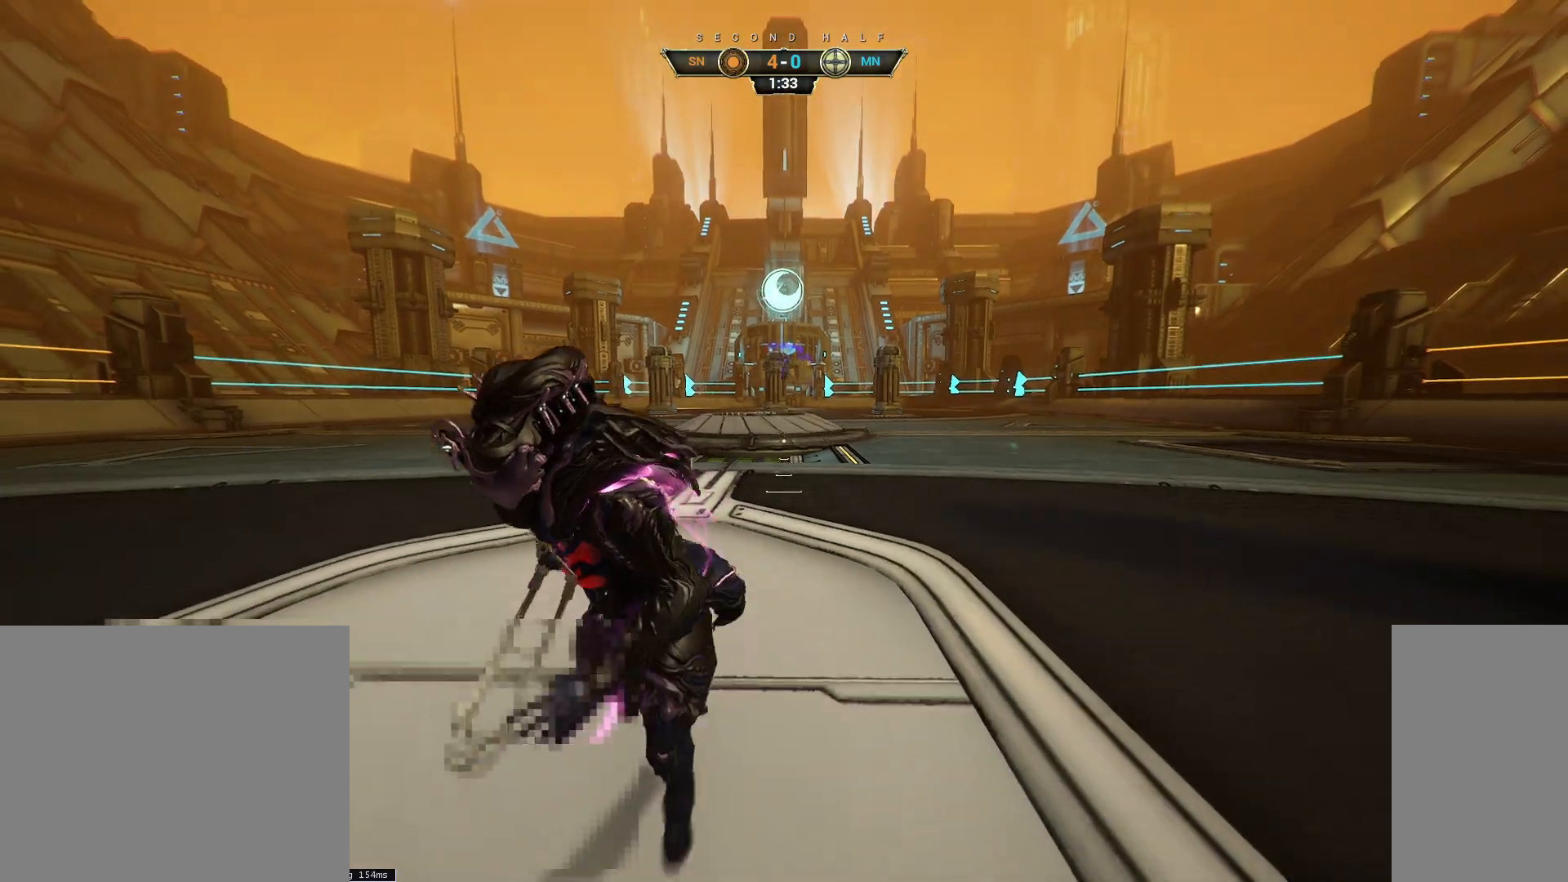
{"keys": ["a"], "mouse": [], "events": [[33, "a", "down"]]}
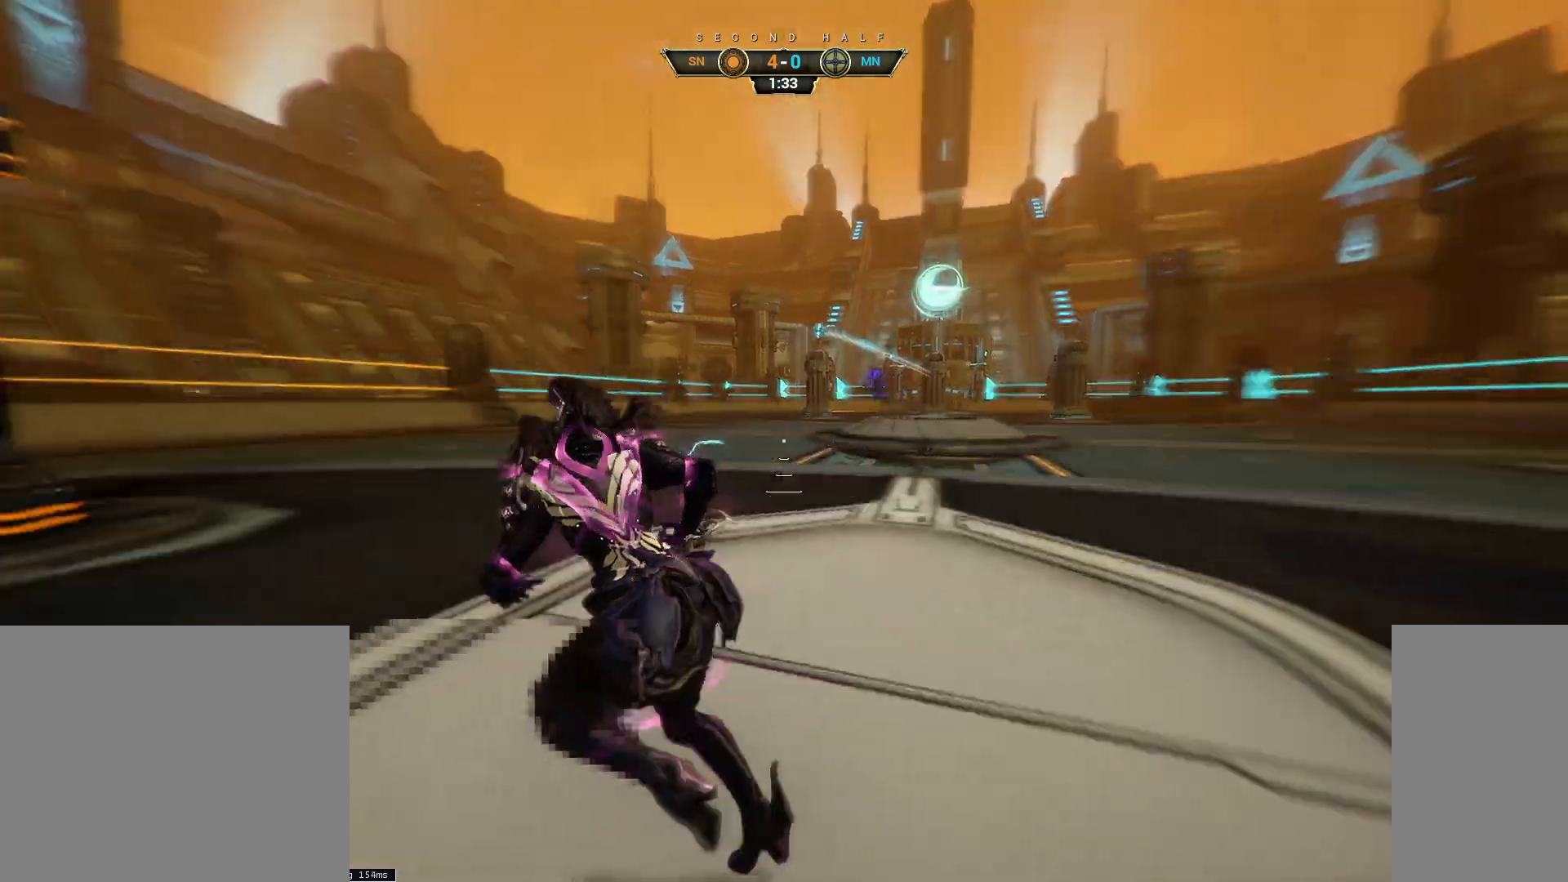
{"keys": ["a", "s"], "mouse": [], "events": [[83, "ctrl", "down"], [267, "space", "down"], [350, "space", "up"], [383, "ctrl", "up"], [450, "s", "down"]]}
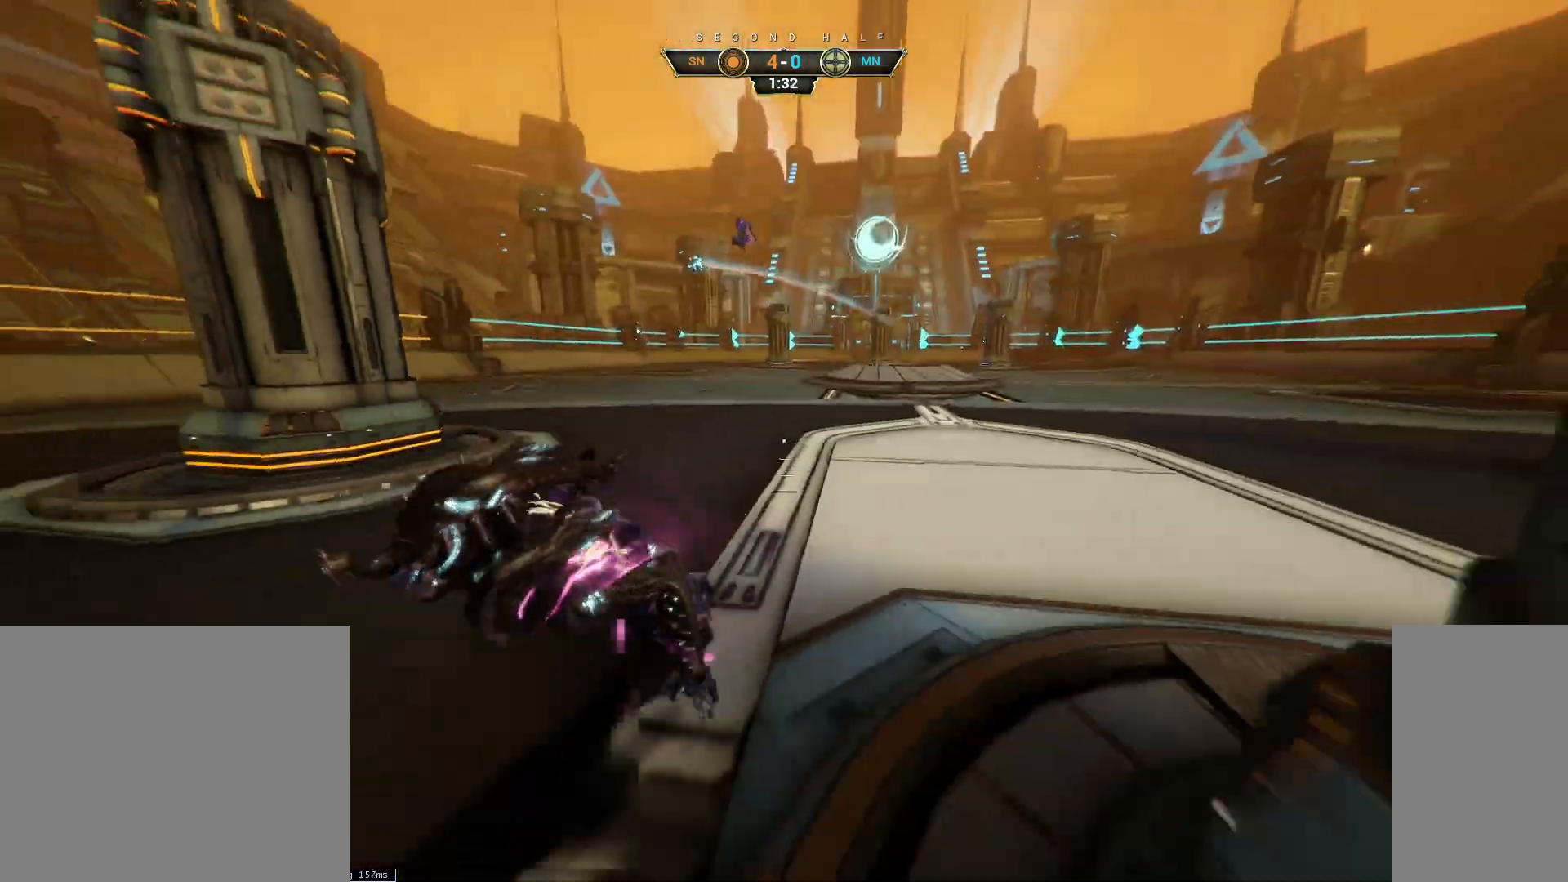
{"keys": ["d", "s"], "mouse": [], "events": [[17, "a", "up"], [150, "d", "down"]]}
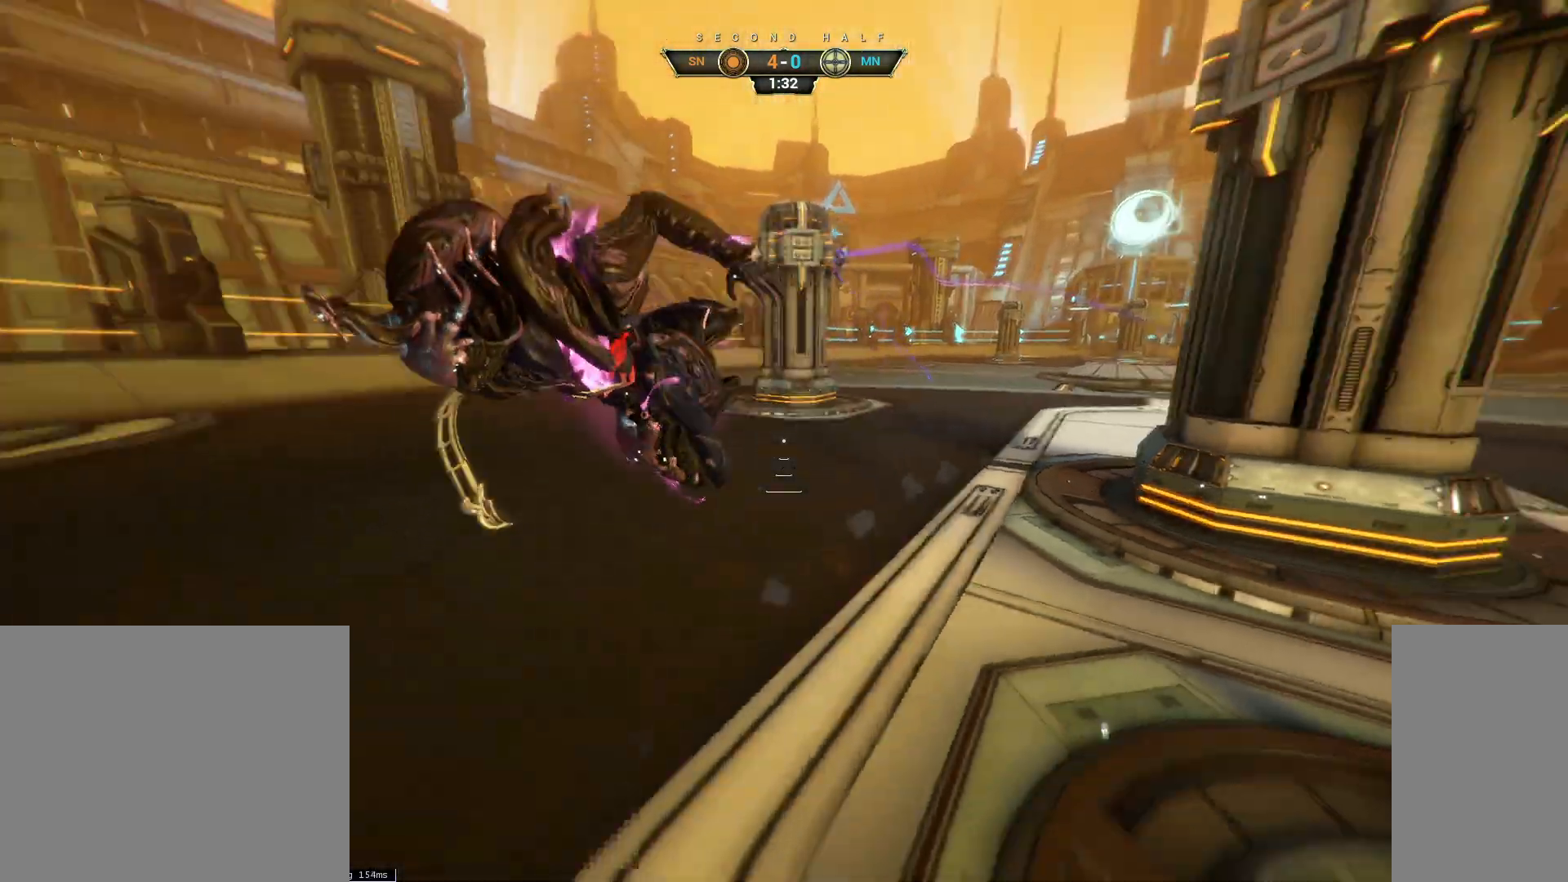
{"keys": [], "mouse": [], "events": [[50, "d", "up"], [300, "s", "up"]]}
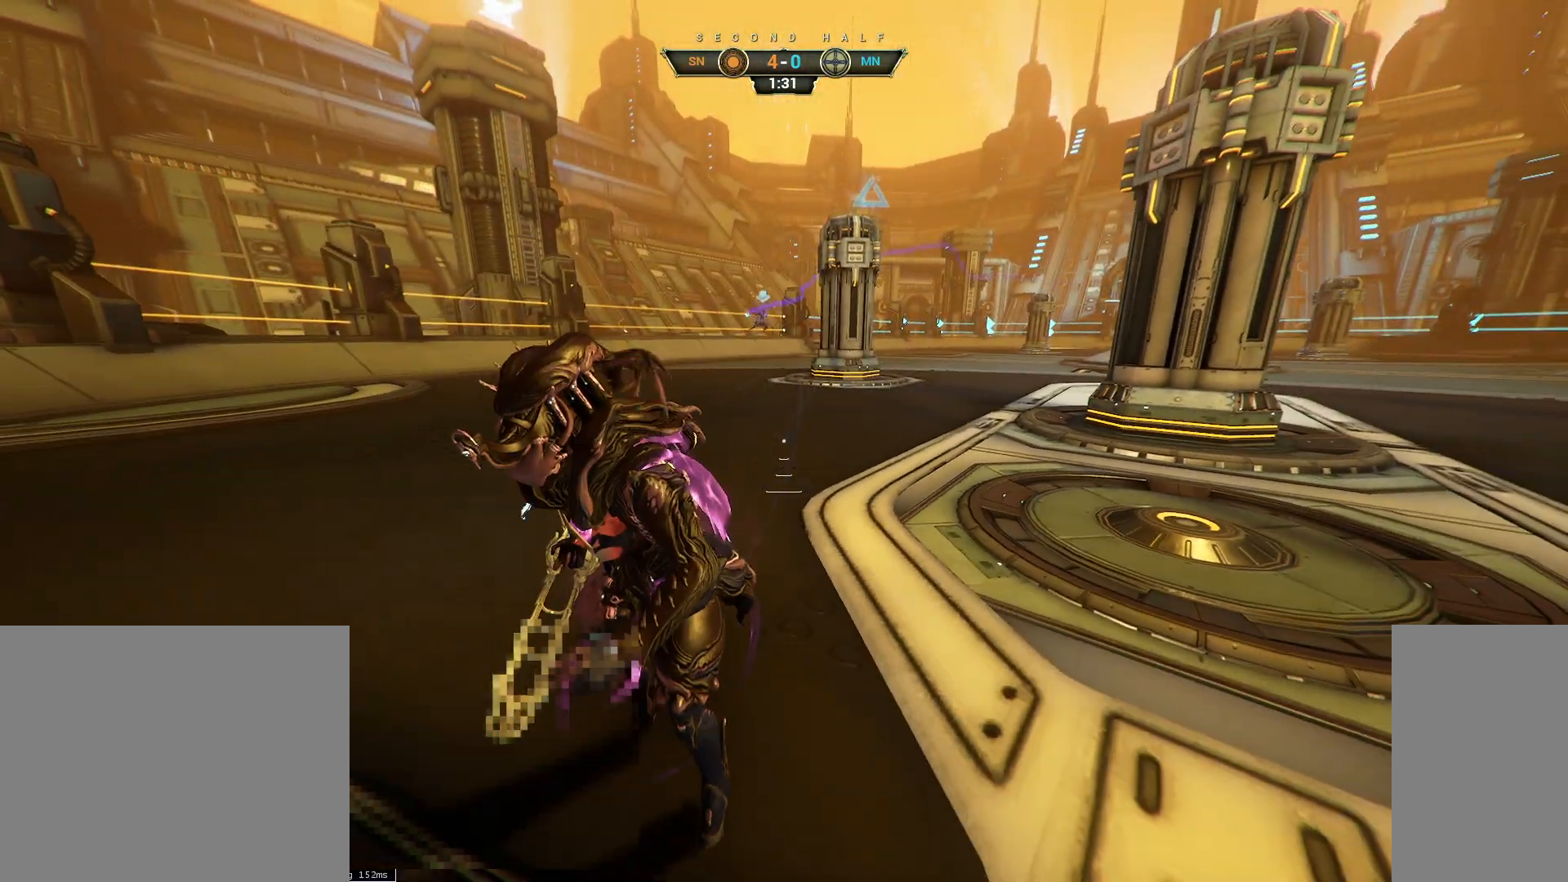
{"keys": ["d", "w"], "mouse": [], "events": [[150, "a", "down"], [417, "w", "down"], [433, "a", "up"], [483, "d", "down"]]}